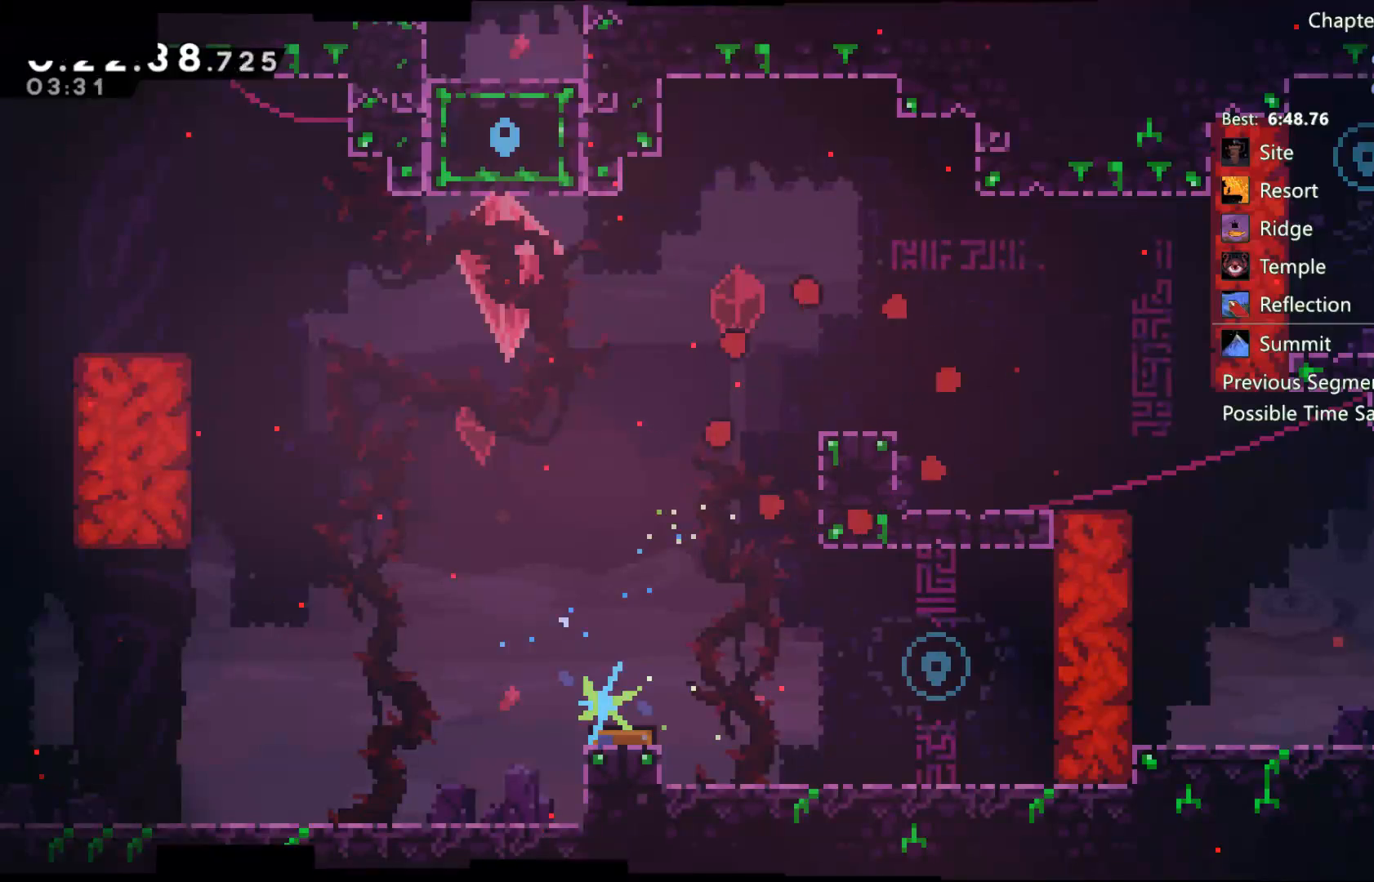
Gameplay with a controller (Xbox layout); each line is a JSON object with the inputs held at the frame after it (dt_ms = milliseconds from this image to that frame). "events" lists button and stick changes between this image and that frame as [ms after this image, input, new state], when the widget could be followed in between.
{"dt_ms": 500, "buttons": ["DPAD_RIGHT"], "left_stick": "center", "right_stick": "center", "events": [[217, "DPAD_RIGHT", "down"]]}
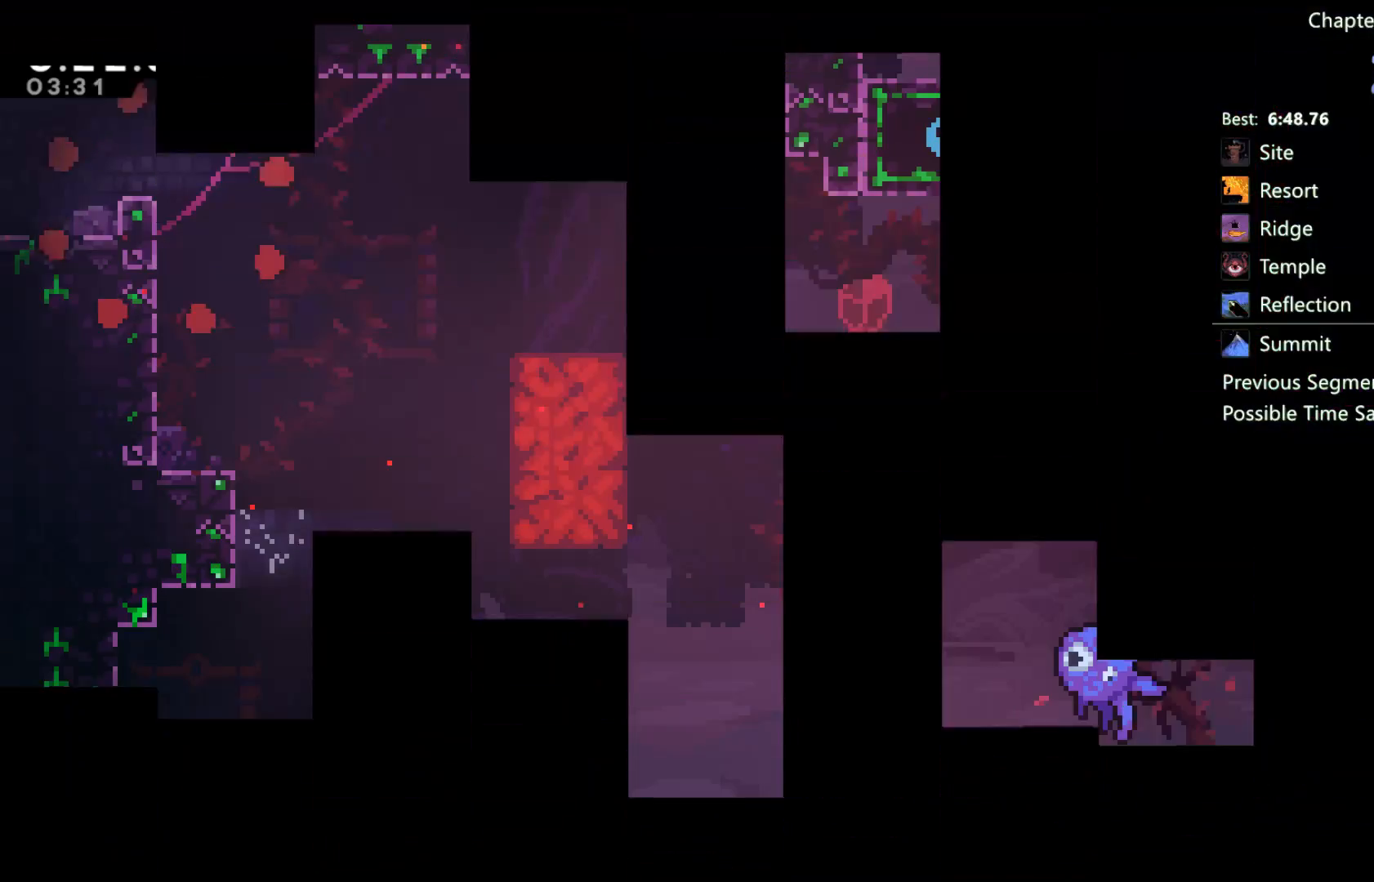
{"dt_ms": 500, "buttons": ["A", "DPAD_RIGHT"], "left_stick": "center", "right_stick": "center", "events": [[417, "A", "down"]]}
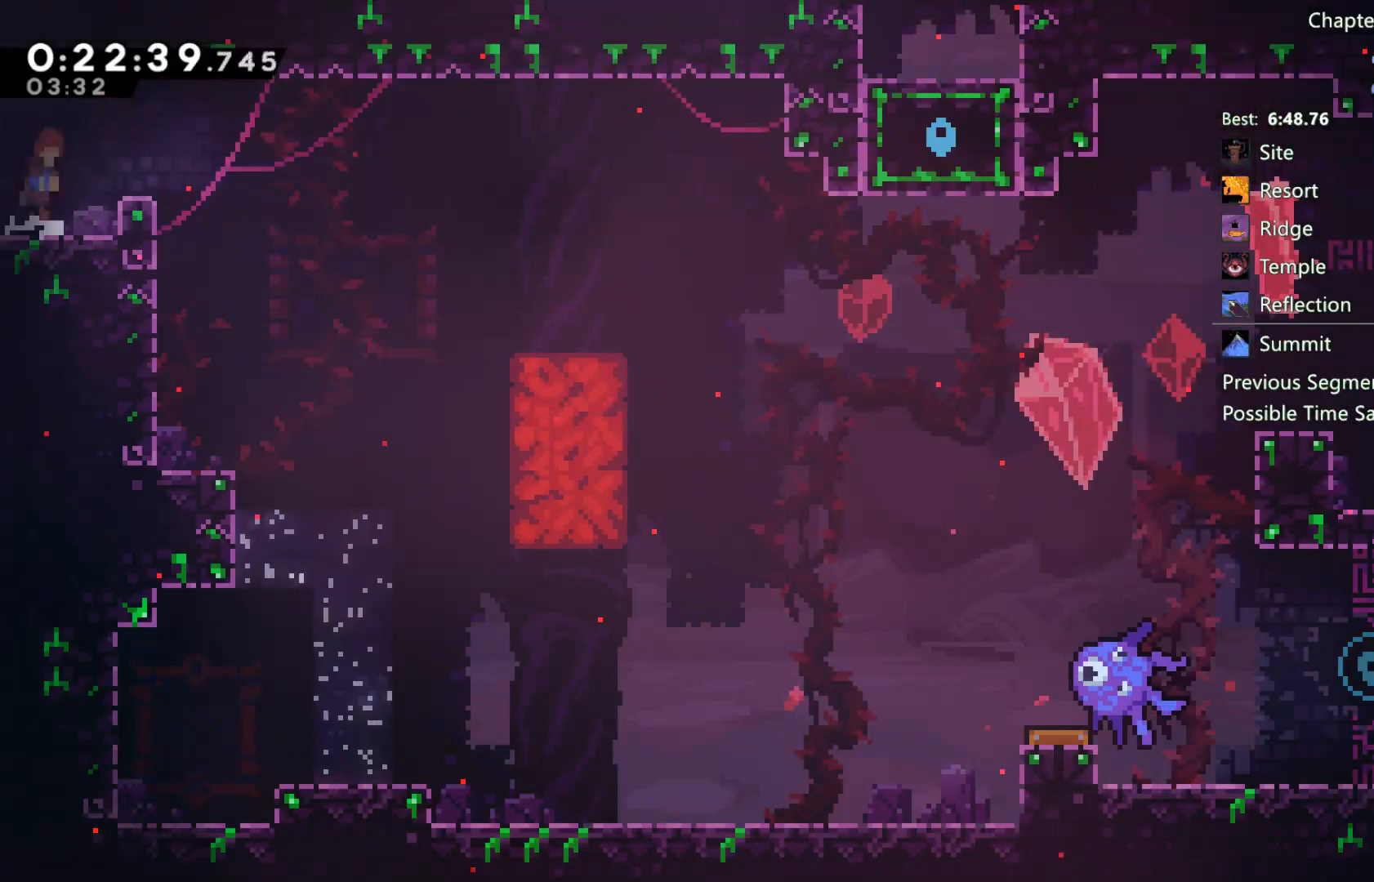
{"dt_ms": 500, "buttons": ["DPAD_RIGHT"], "left_stick": "center", "right_stick": "center", "events": [[17, "A", "up"]]}
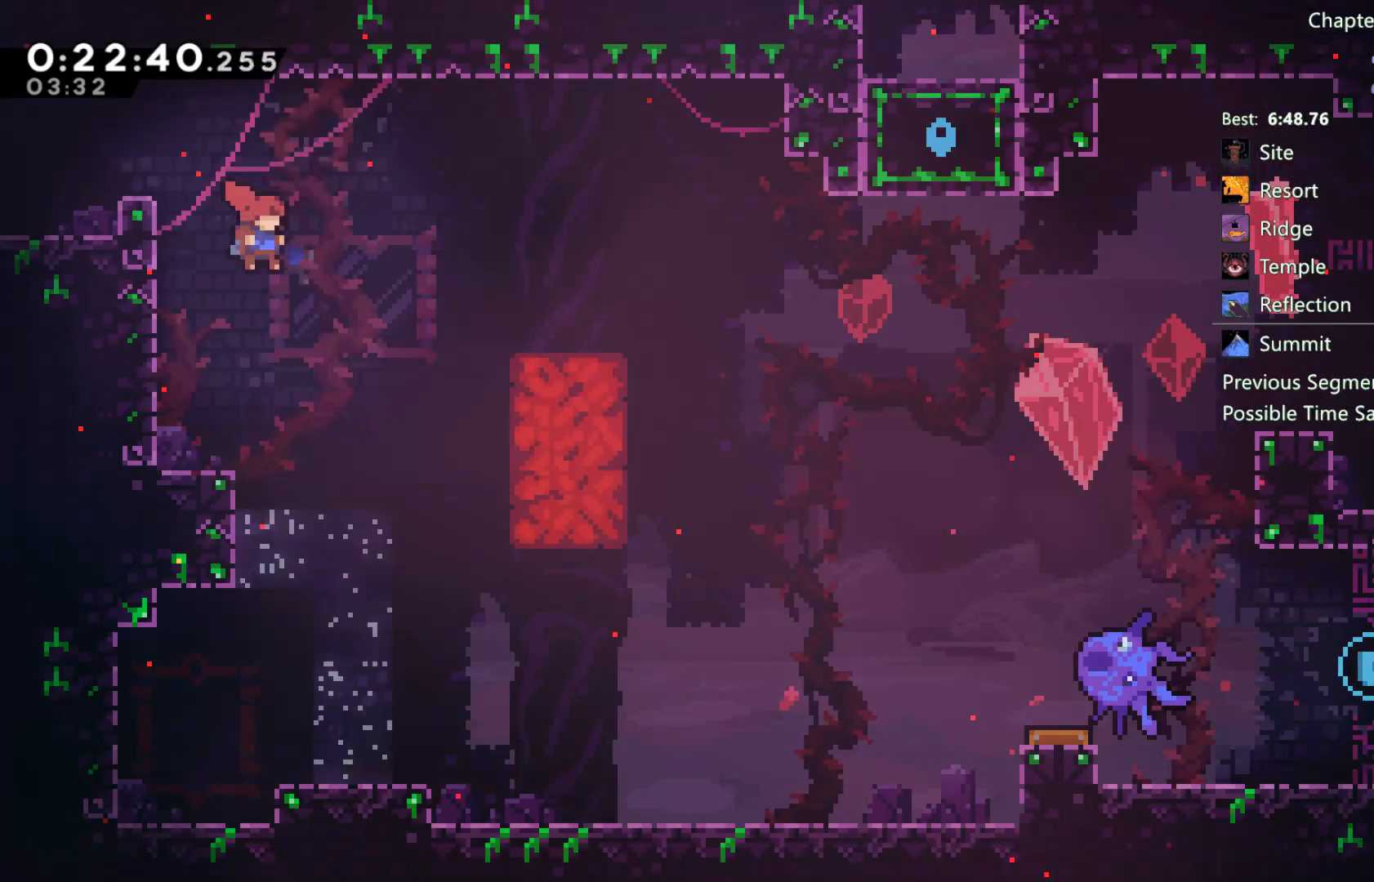
{"dt_ms": 500, "buttons": [], "left_stick": "center", "right_stick": "center", "events": [[50, "DPAD_DOWN", "down"], [50, "DPAD_RIGHT", "up"], [217, "DPAD_DOWN", "up"]]}
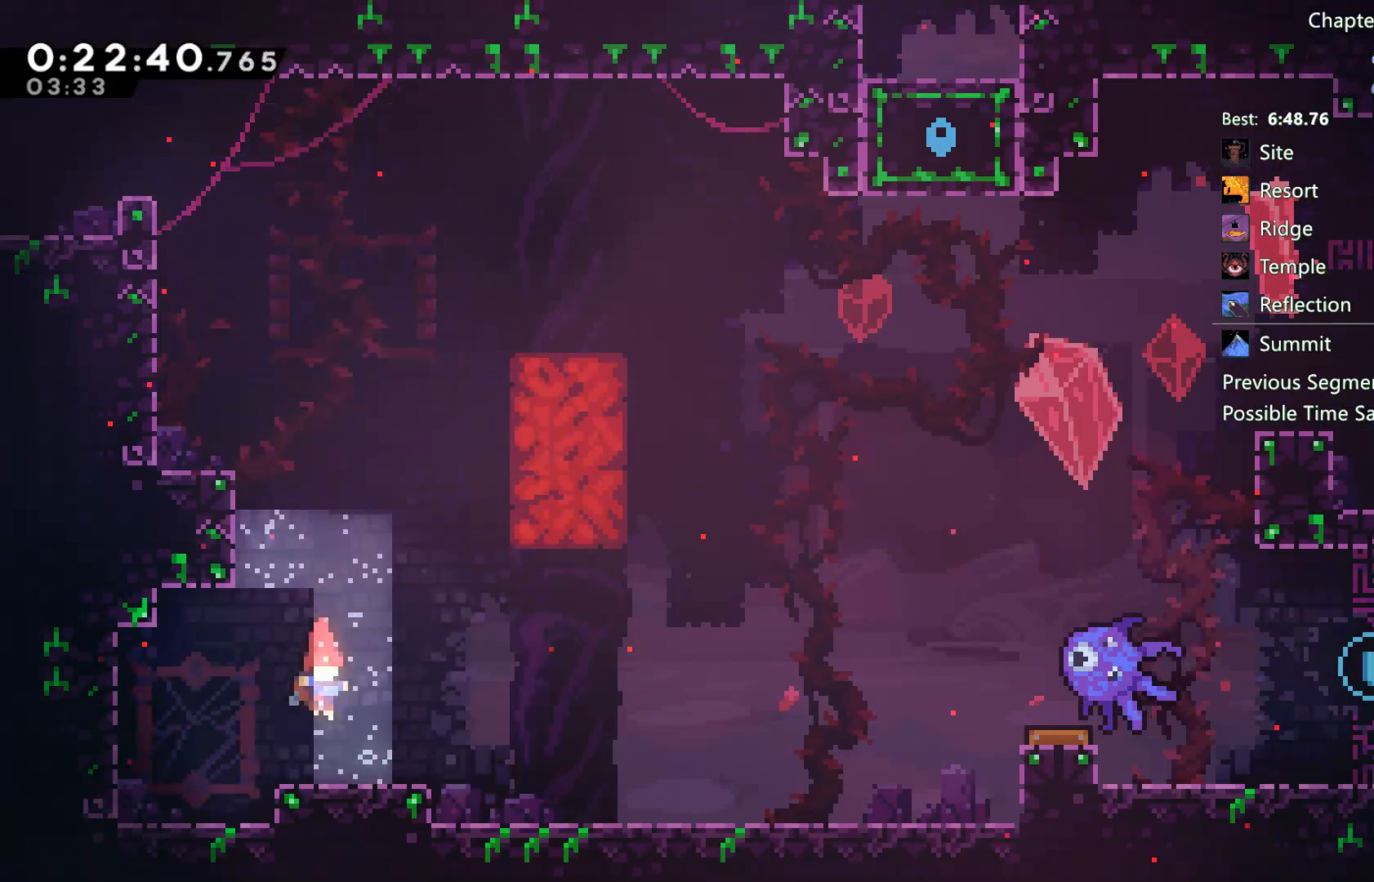
{"dt_ms": 500, "buttons": ["DPAD_RIGHT"], "left_stick": "center", "right_stick": "center", "events": [[100, "DPAD_DOWN", "down"], [150, "DPAD_RIGHT", "down"], [217, "X", "down"], [250, "A", "down"], [283, "X", "up"], [350, "A", "up"], [350, "DPAD_DOWN", "up"]]}
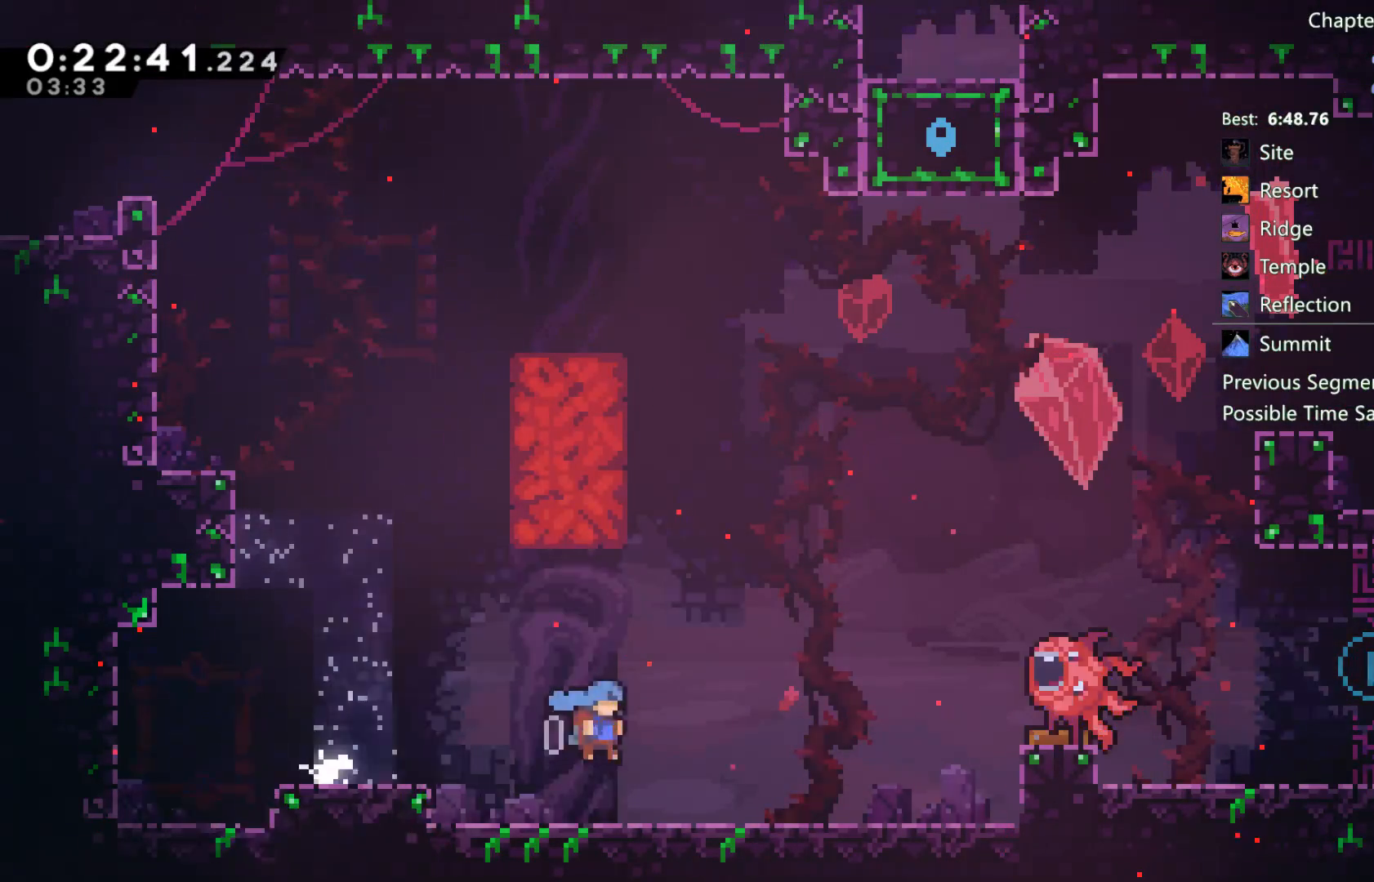
{"dt_ms": 500, "buttons": ["R2", "DPAD_UP", "DPAD_RIGHT"], "left_stick": "center", "right_stick": "center", "events": [[50, "DPAD_UP", "down"], [83, "A", "down"], [217, "A", "up"], [250, "X", "down"], [417, "X", "up"], [450, "R2", "down"]]}
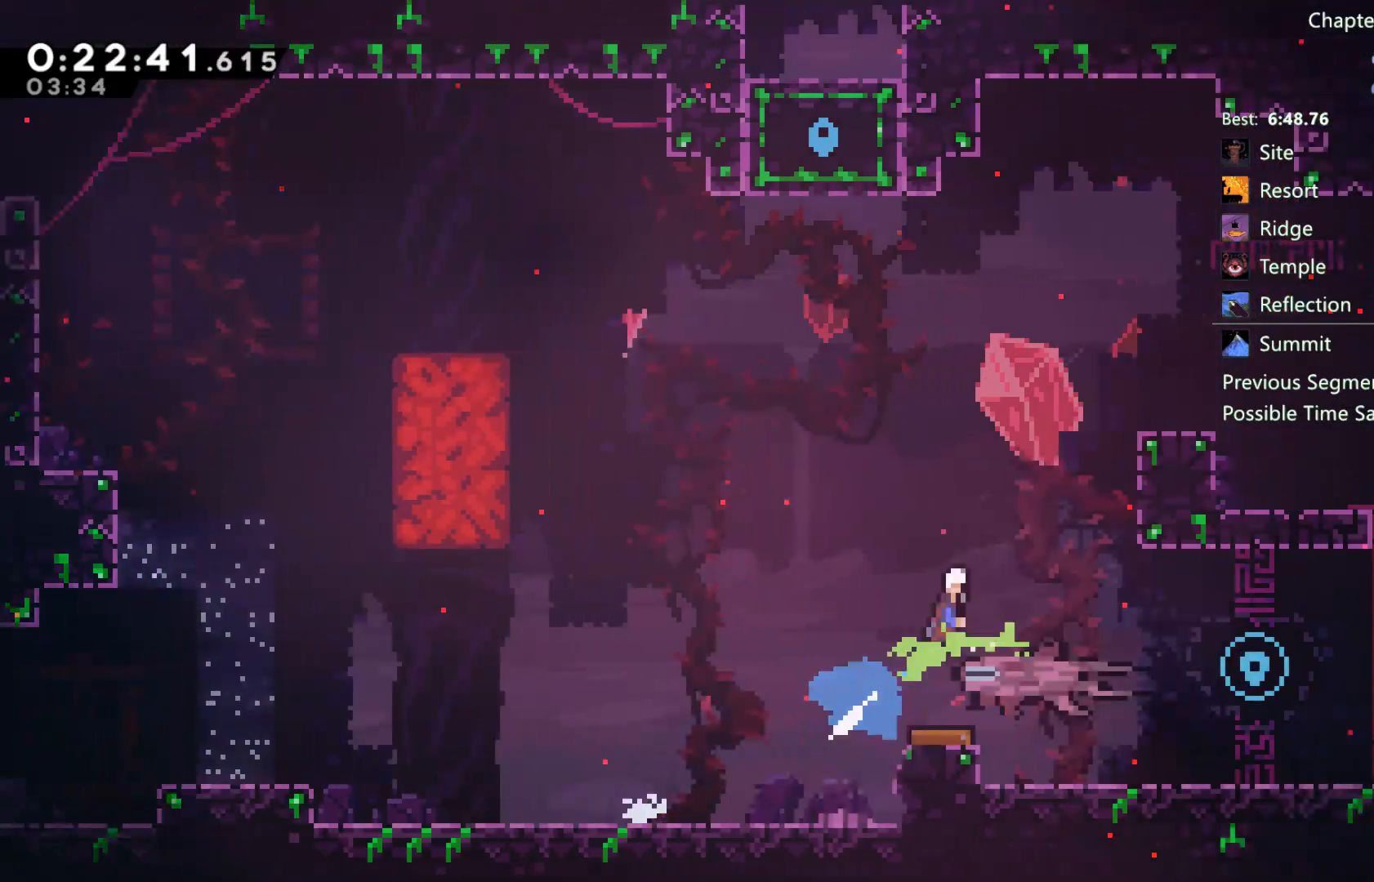
{"dt_ms": 500, "buttons": ["A", "R2", "DPAD_RIGHT"], "left_stick": "center", "right_stick": "center", "events": [[183, "A", "down"], [283, "A", "up"], [350, "A", "down"], [367, "DPAD_UP", "up"]]}
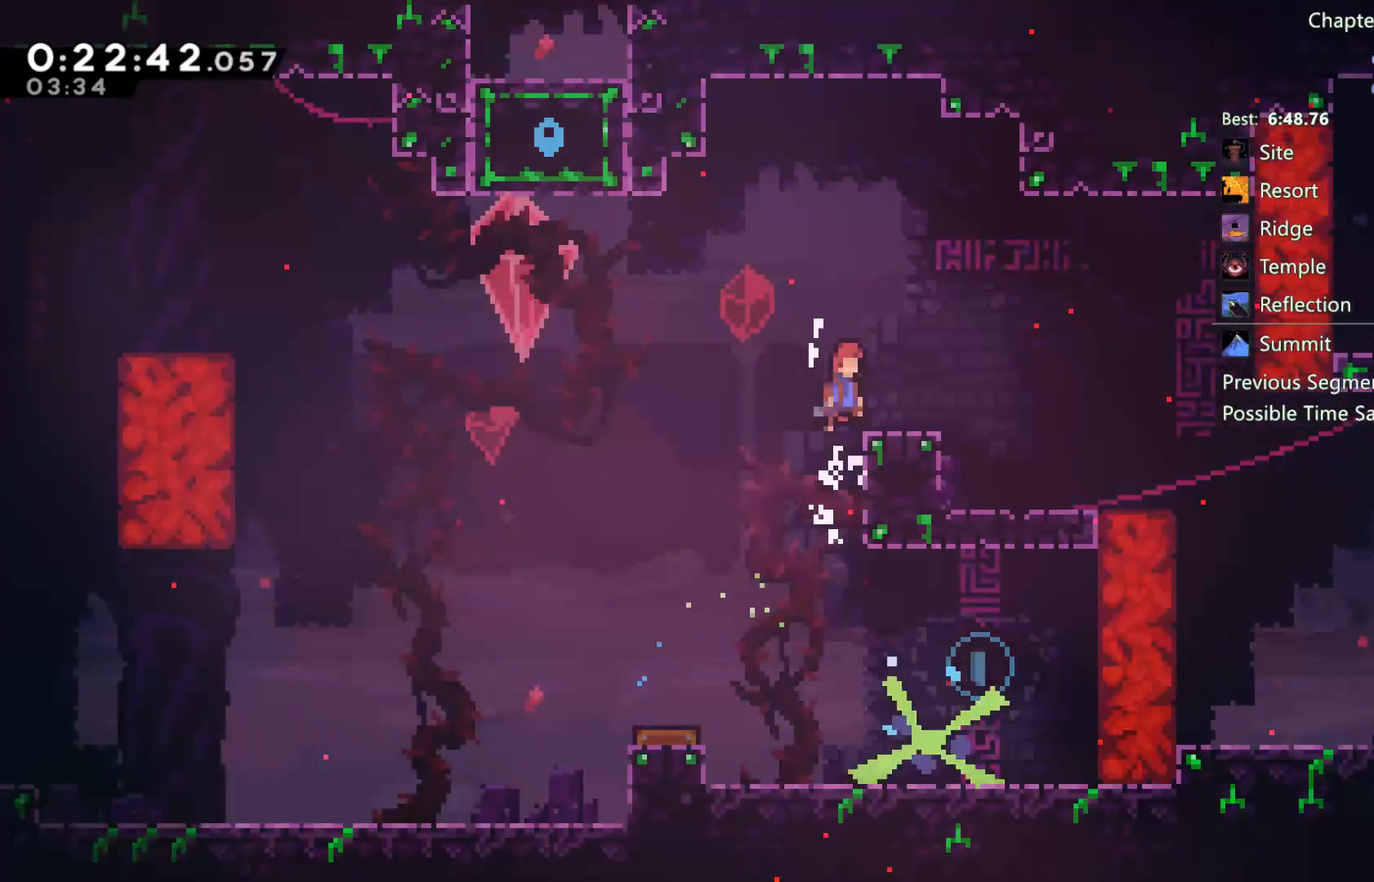
{"dt_ms": 500, "buttons": ["DPAD_DOWN", "DPAD_RIGHT"], "left_stick": "center", "right_stick": "center", "events": [[167, "A", "up"], [317, "DPAD_DOWN", "down"], [317, "R2", "up"], [383, "X", "down"], [450, "X", "up"]]}
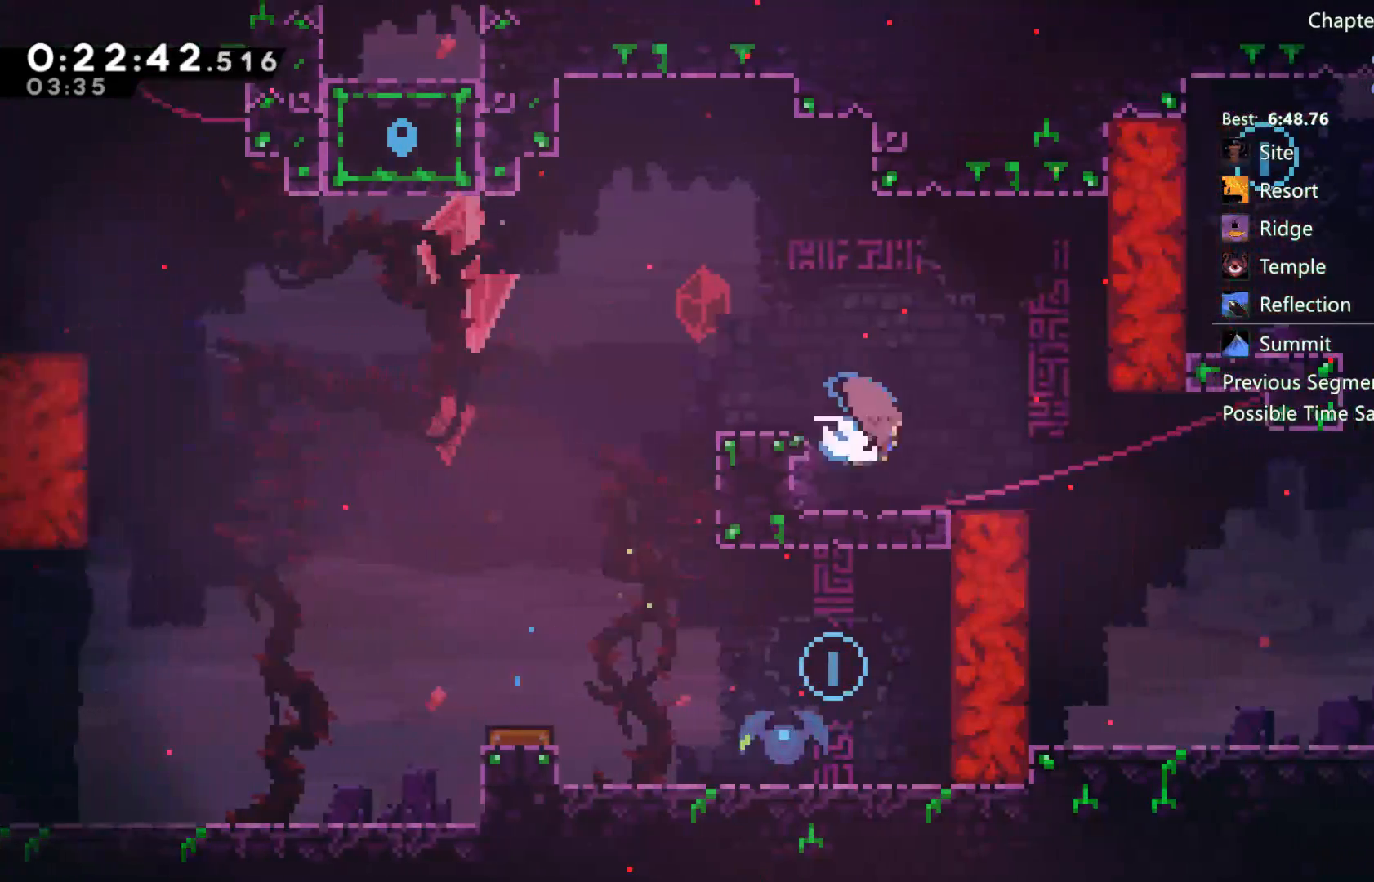
{"dt_ms": 500, "buttons": ["DPAD_RIGHT"], "left_stick": "center", "right_stick": "center", "events": [[17, "A", "down"], [100, "A", "up"], [150, "DPAD_DOWN", "up"], [183, "DPAD_RIGHT", "up"], [450, "DPAD_RIGHT", "down"]]}
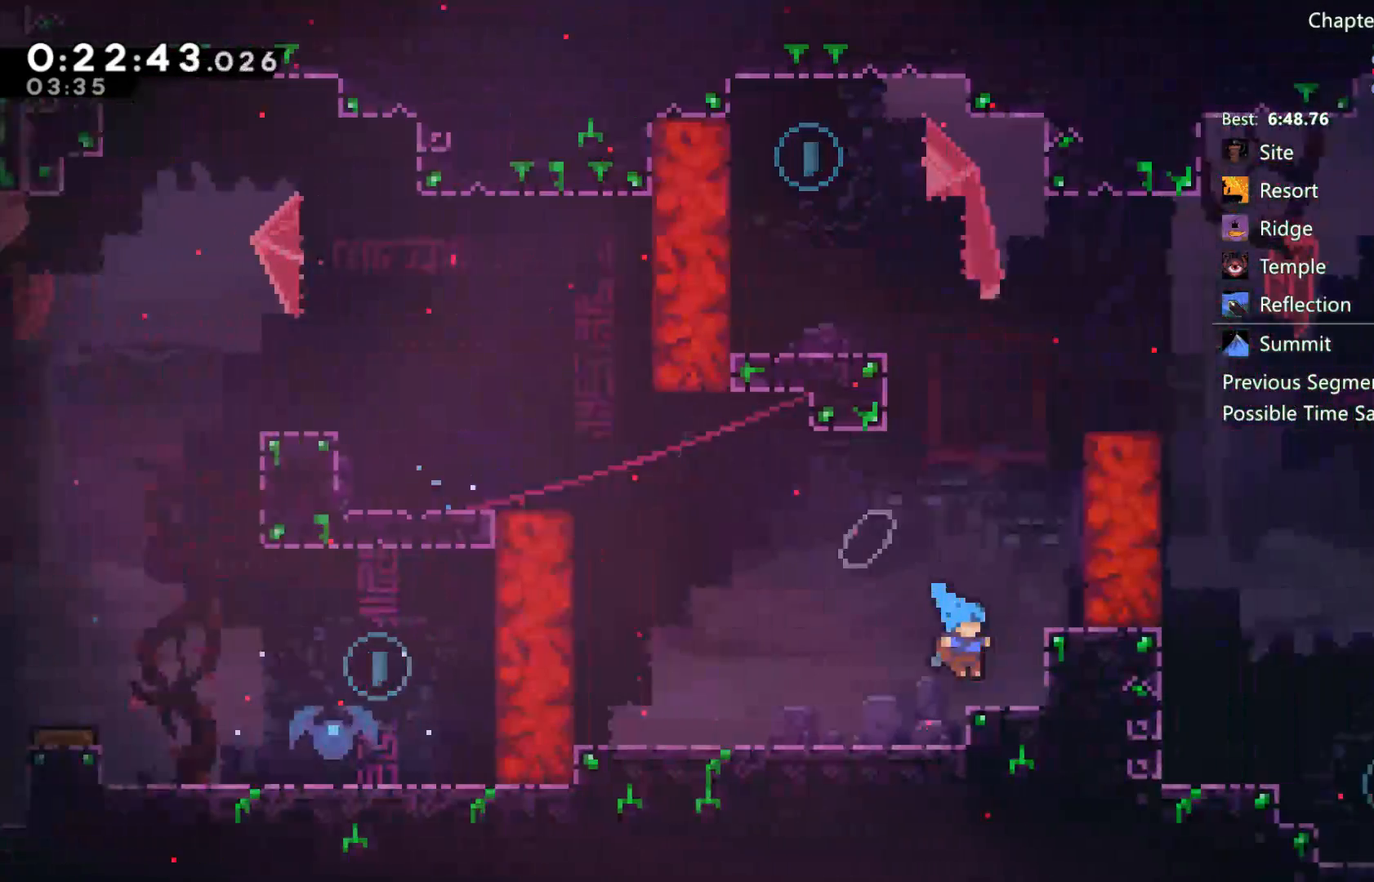
{"dt_ms": 500, "buttons": ["DPAD_UP"], "left_stick": "center", "right_stick": "center", "events": [[67, "A", "down"], [300, "A", "up"], [400, "DPAD_UP", "down"], [400, "X", "down"], [417, "DPAD_RIGHT", "up"], [450, "X", "up"]]}
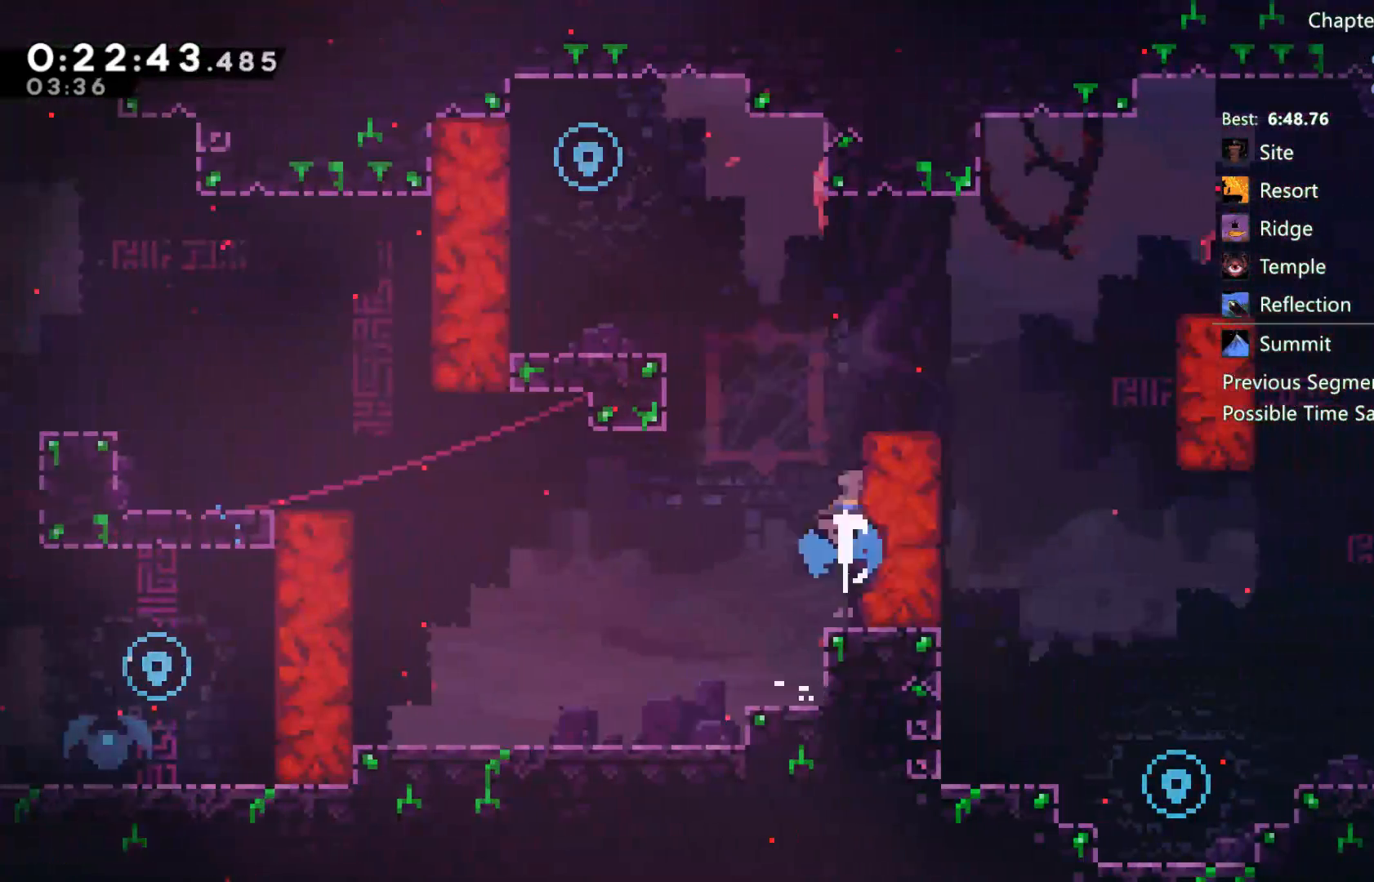
{"dt_ms": 500, "buttons": ["A", "DPAD_LEFT"], "left_stick": "center", "right_stick": "center", "events": [[67, "A", "down"], [67, "DPAD_UP", "up"], [117, "DPAD_LEFT", "down"]]}
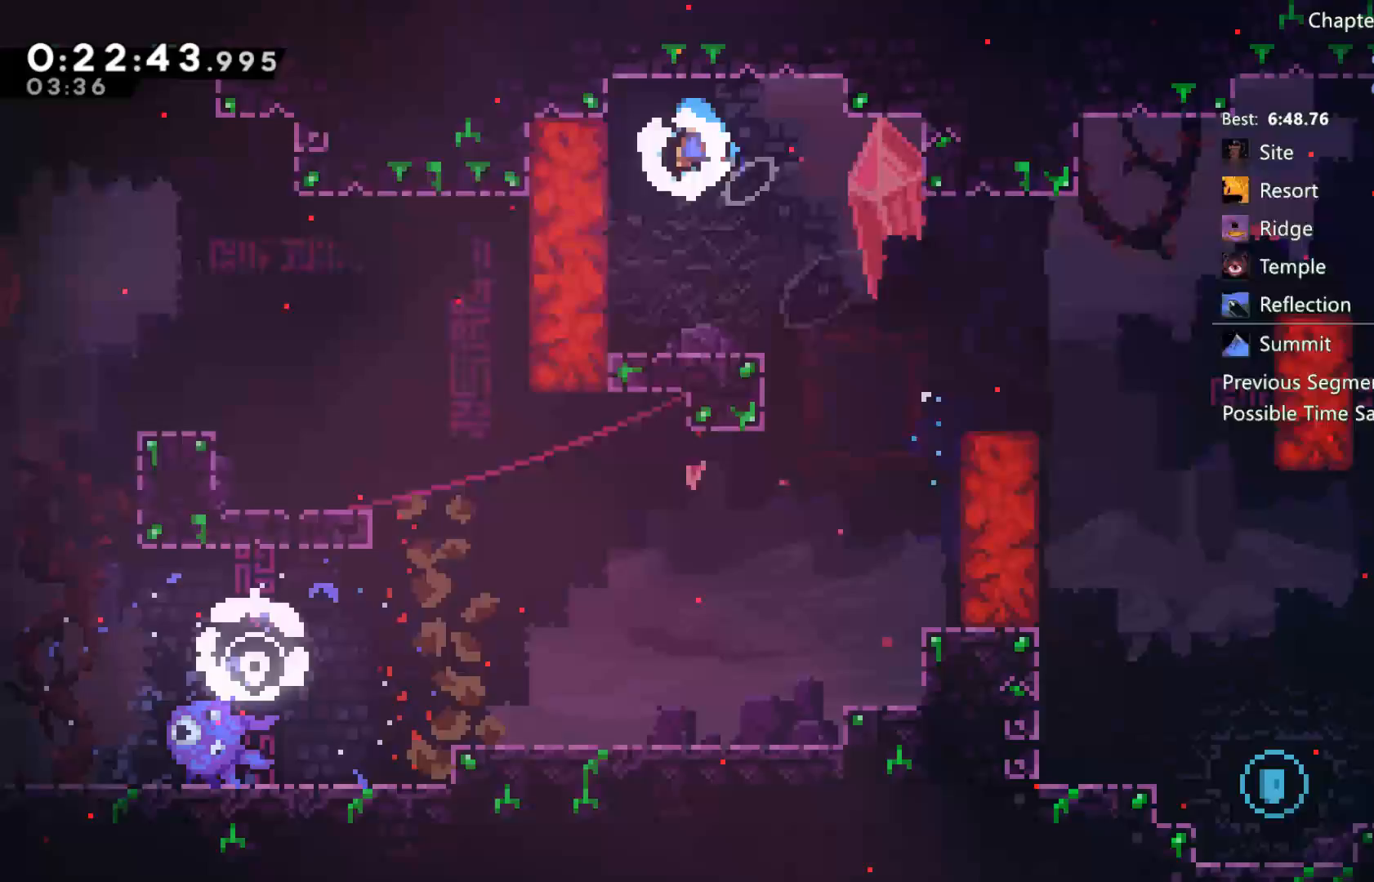
{"dt_ms": 500, "buttons": ["X", "DPAD_DOWN", "DPAD_RIGHT"], "left_stick": "center", "right_stick": "center", "events": [[117, "A", "up"], [117, "DPAD_LEFT", "up"], [350, "DPAD_DOWN", "down"], [417, "X", "down"], [450, "DPAD_RIGHT", "down"]]}
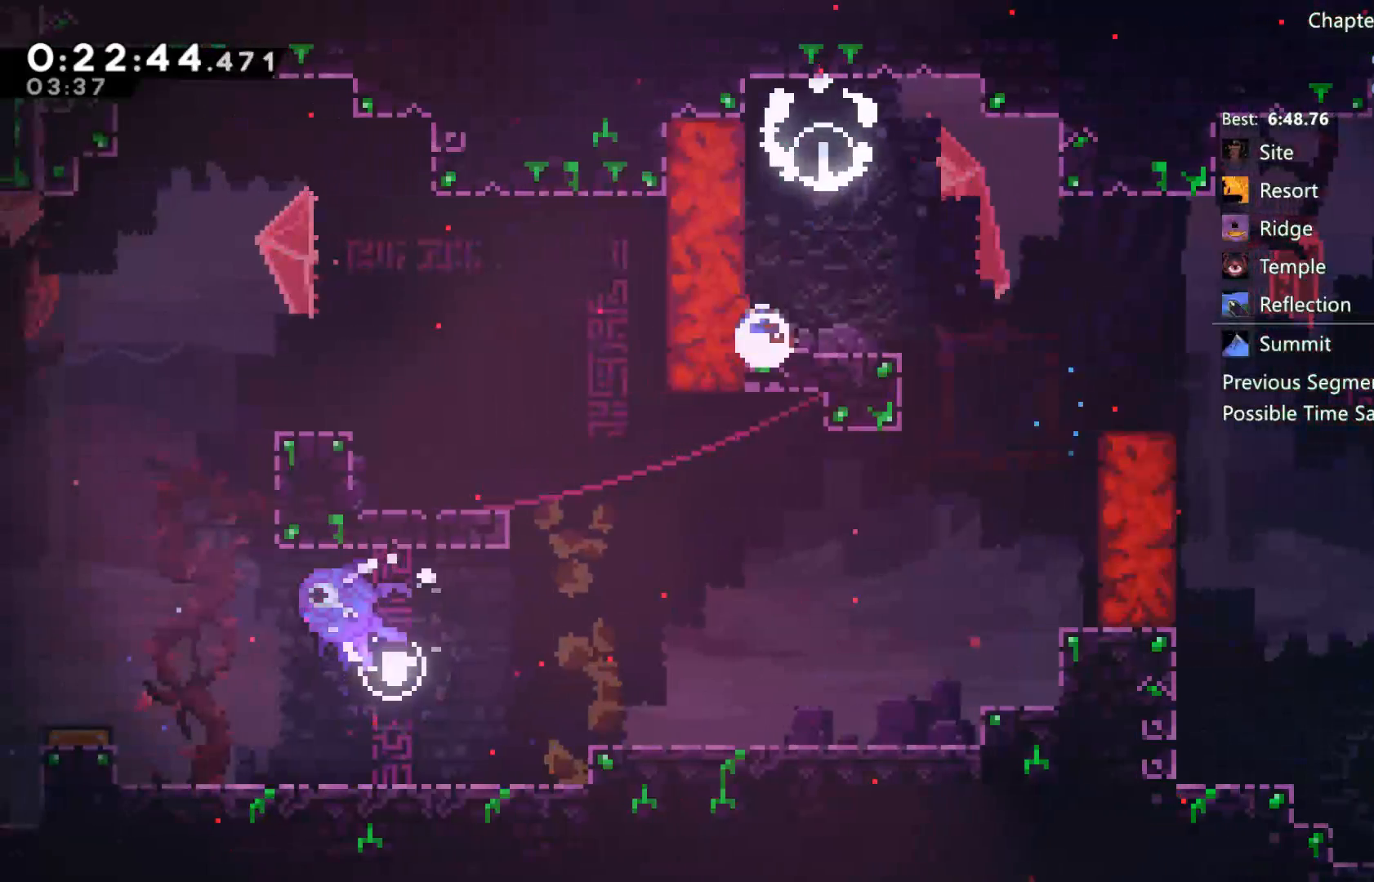
{"dt_ms": 500, "buttons": [], "left_stick": "center", "right_stick": "center", "events": [[17, "A", "down"], [17, "X", "up"], [83, "A", "up"], [217, "DPAD_DOWN", "up"], [250, "DPAD_RIGHT", "up"], [350, "DPAD_LEFT", "down"], [483, "DPAD_LEFT", "up"]]}
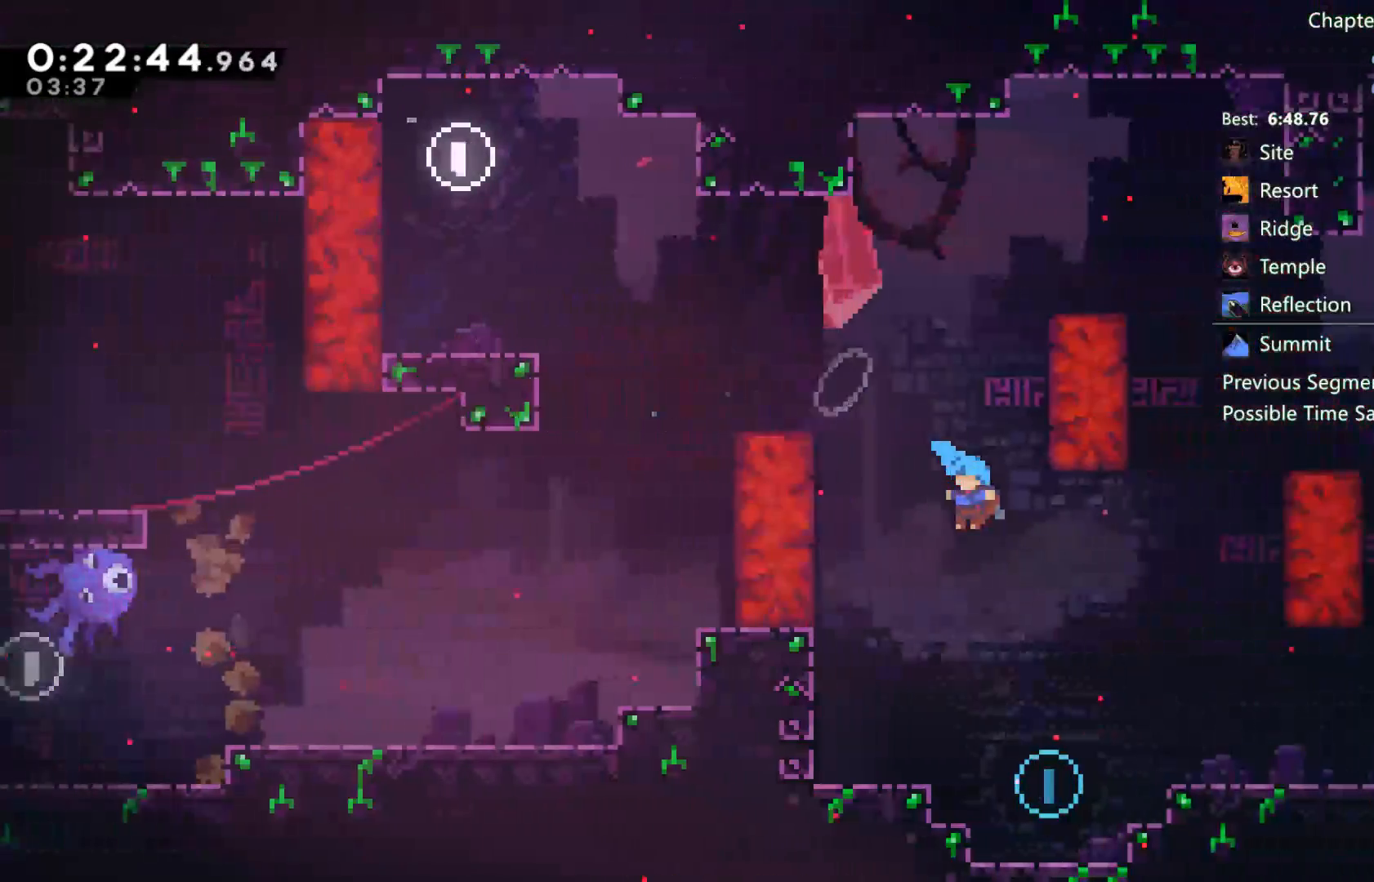
{"dt_ms": 500, "buttons": ["A", "DPAD_DOWN", "DPAD_RIGHT"], "left_stick": "center", "right_stick": "center", "events": [[450, "A", "down"], [450, "DPAD_DOWN", "down"], [450, "DPAD_RIGHT", "down"]]}
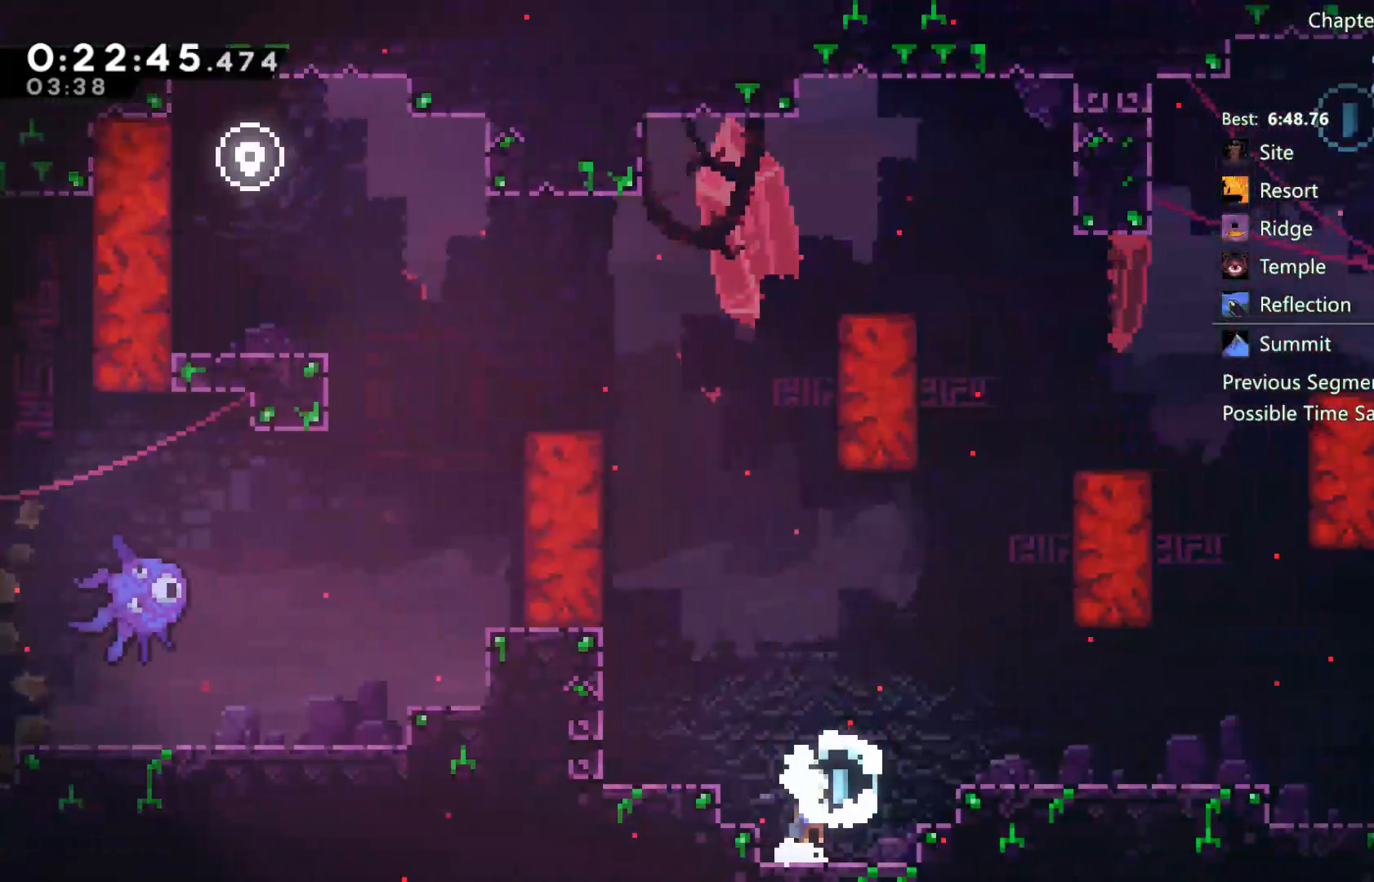
{"dt_ms": 500, "buttons": ["A", "DPAD_DOWN", "DPAD_RIGHT"], "left_stick": "center", "right_stick": "center", "events": [[150, "A", "up"], [250, "X", "down"], [300, "X", "up"], [433, "A", "down"]]}
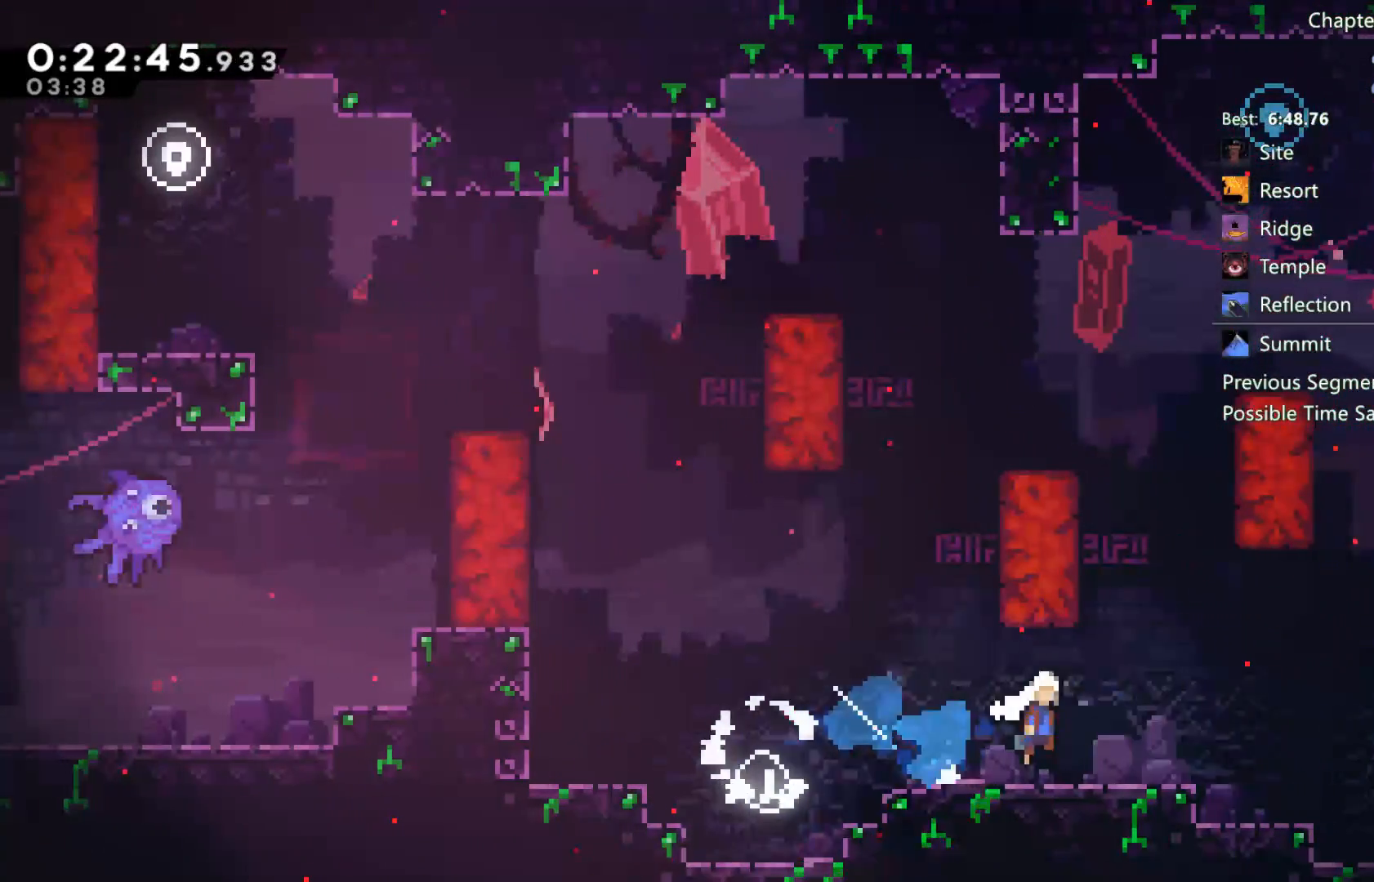
{"dt_ms": 500, "buttons": ["A", "DPAD_LEFT"], "left_stick": "center", "right_stick": "center", "events": [[150, "A", "up"], [217, "DPAD_DOWN", "up"], [217, "DPAD_RIGHT", "up"], [317, "DPAD_LEFT", "down"], [417, "A", "down"]]}
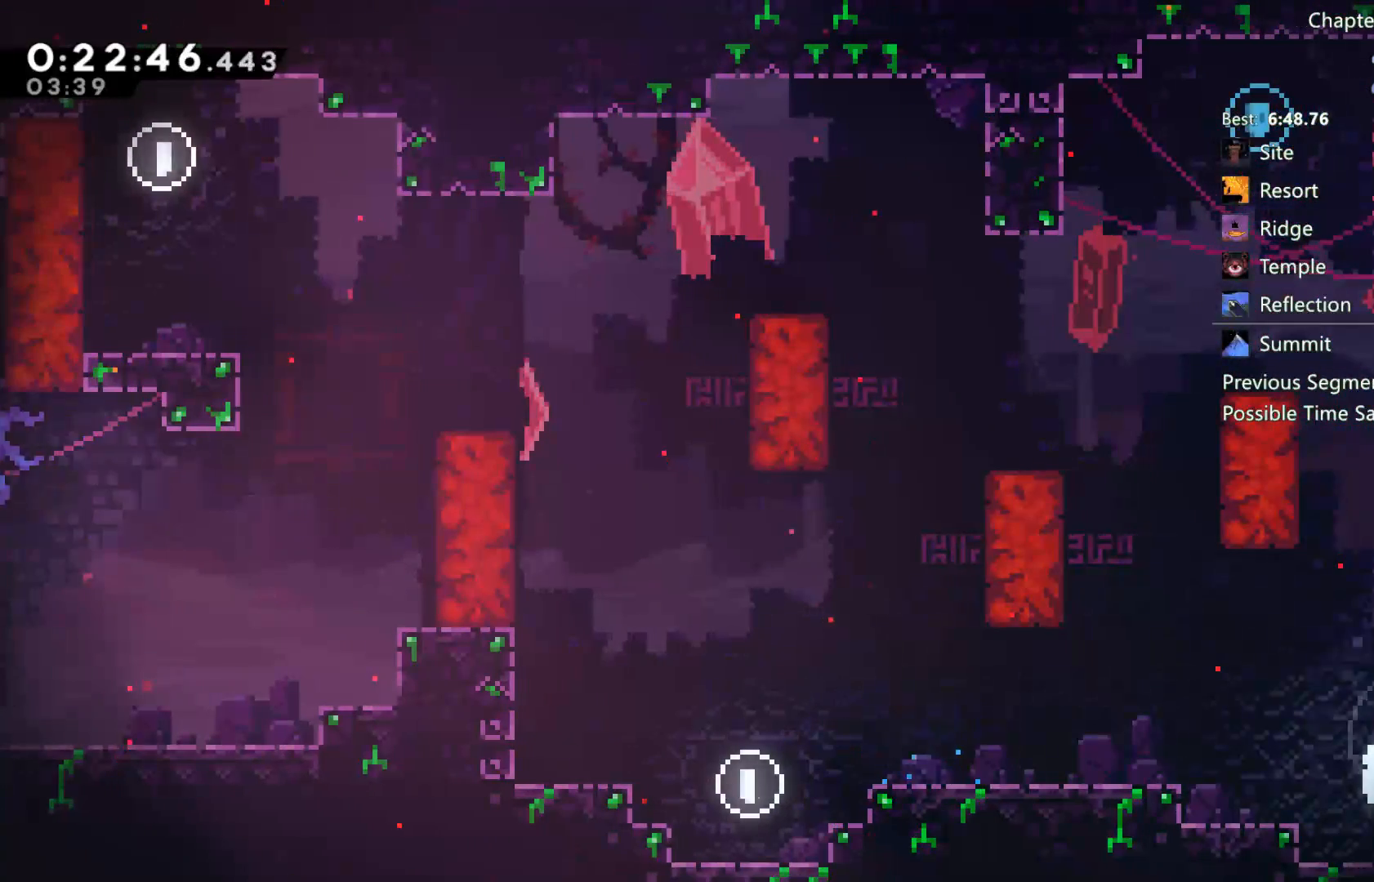
{"dt_ms": 500, "buttons": ["A", "DPAD_UP"], "left_stick": "center", "right_stick": "center", "events": [[167, "A", "up"], [217, "DPAD_LEFT", "up"], [217, "DPAD_UP", "down"], [250, "X", "down"], [350, "X", "up"], [450, "A", "down"]]}
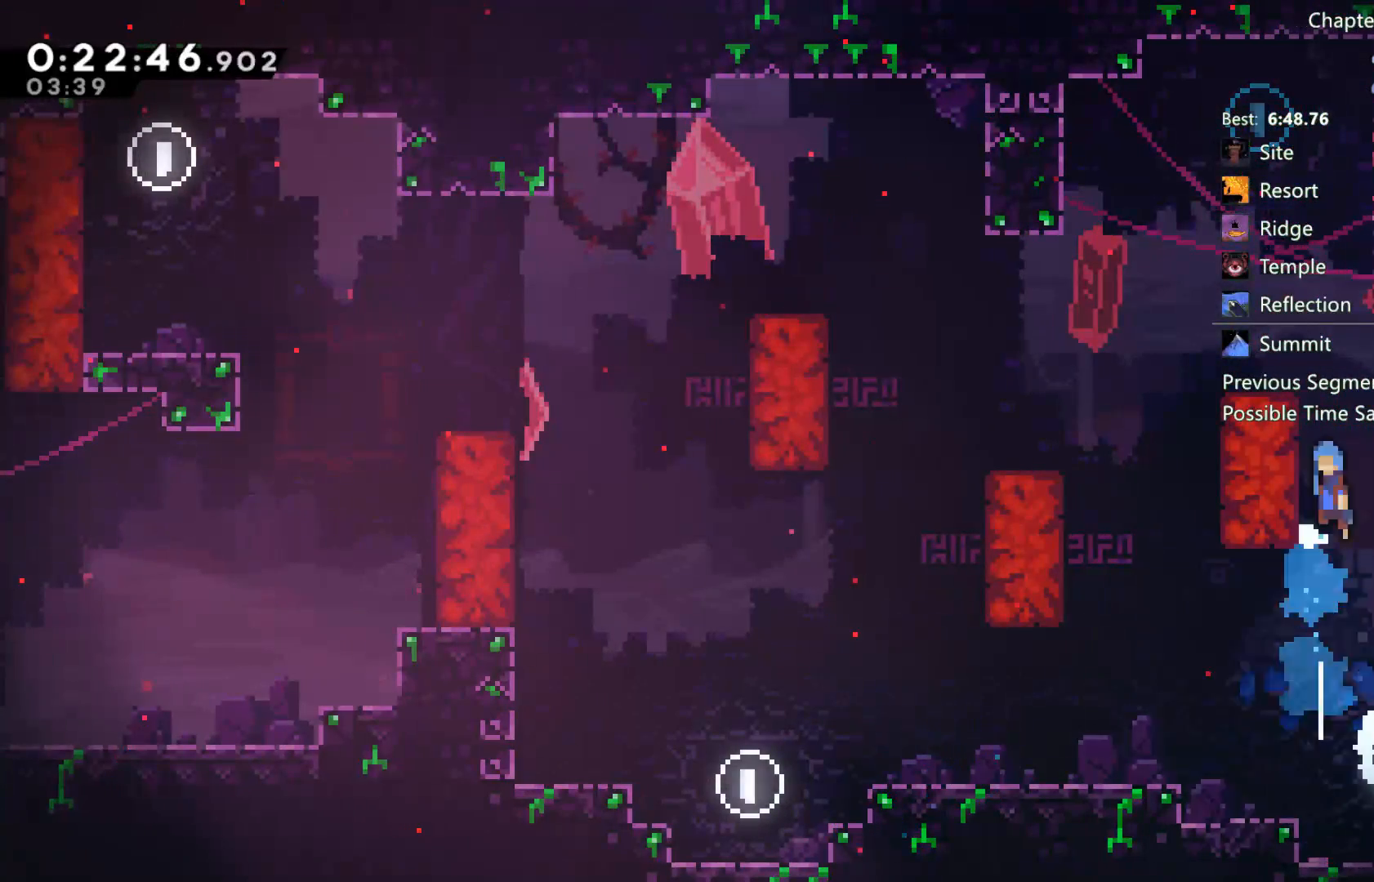
{"dt_ms": 500, "buttons": ["A", "DPAD_LEFT"], "left_stick": "center", "right_stick": "center", "events": [[17, "DPAD_RIGHT", "down"], [17, "DPAD_UP", "up"], [250, "A", "up"], [250, "DPAD_RIGHT", "up"], [250, "DPAD_UP", "down"], [317, "A", "down"], [317, "DPAD_LEFT", "down"], [317, "DPAD_UP", "up"]]}
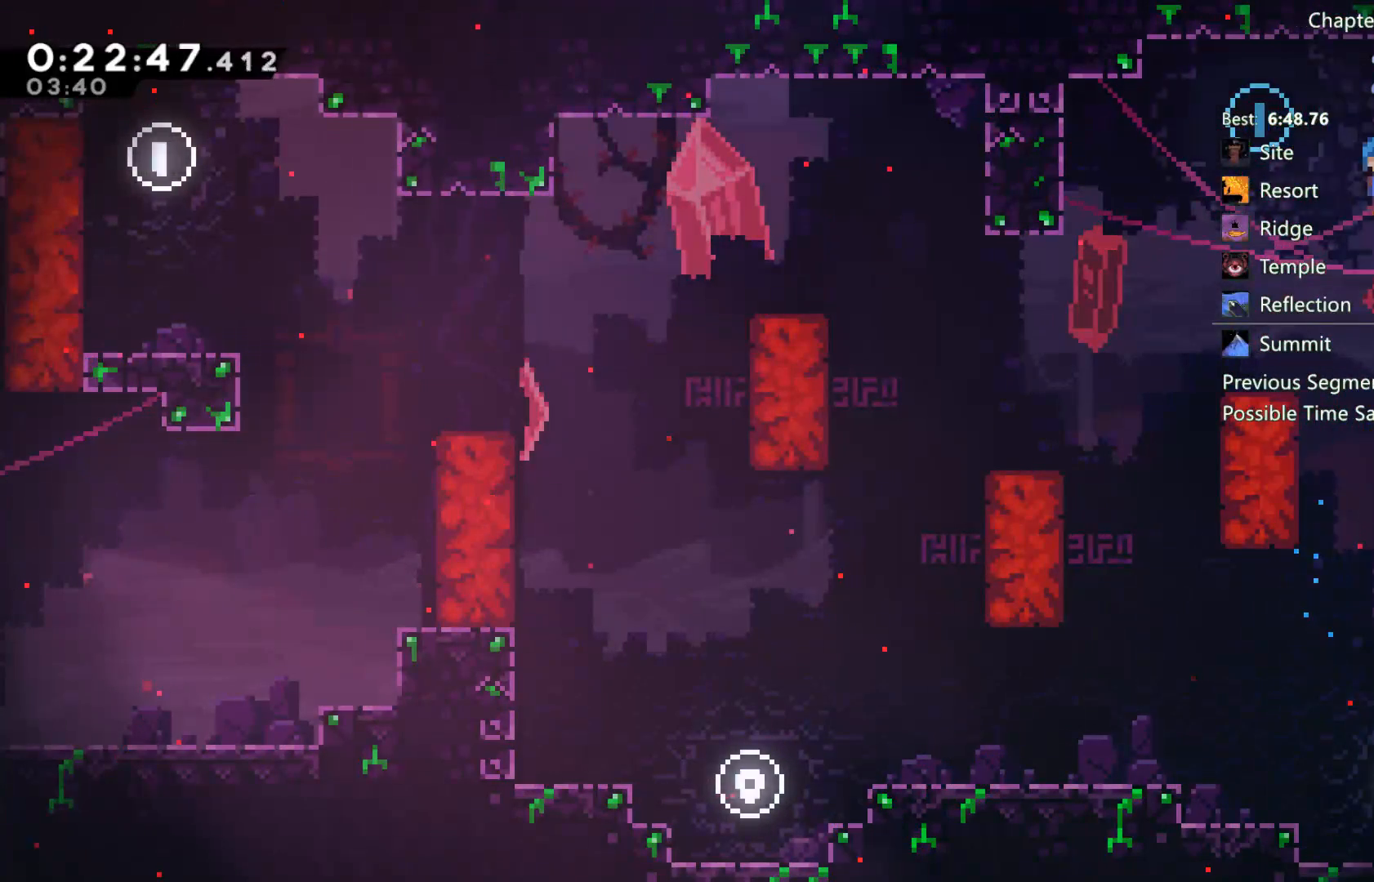
{"dt_ms": 500, "buttons": [], "left_stick": "center", "right_stick": "center", "events": [[17, "DPAD_UP", "down"], [150, "DPAD_UP", "up"], [183, "DPAD_LEFT", "up"], [250, "A", "up"]]}
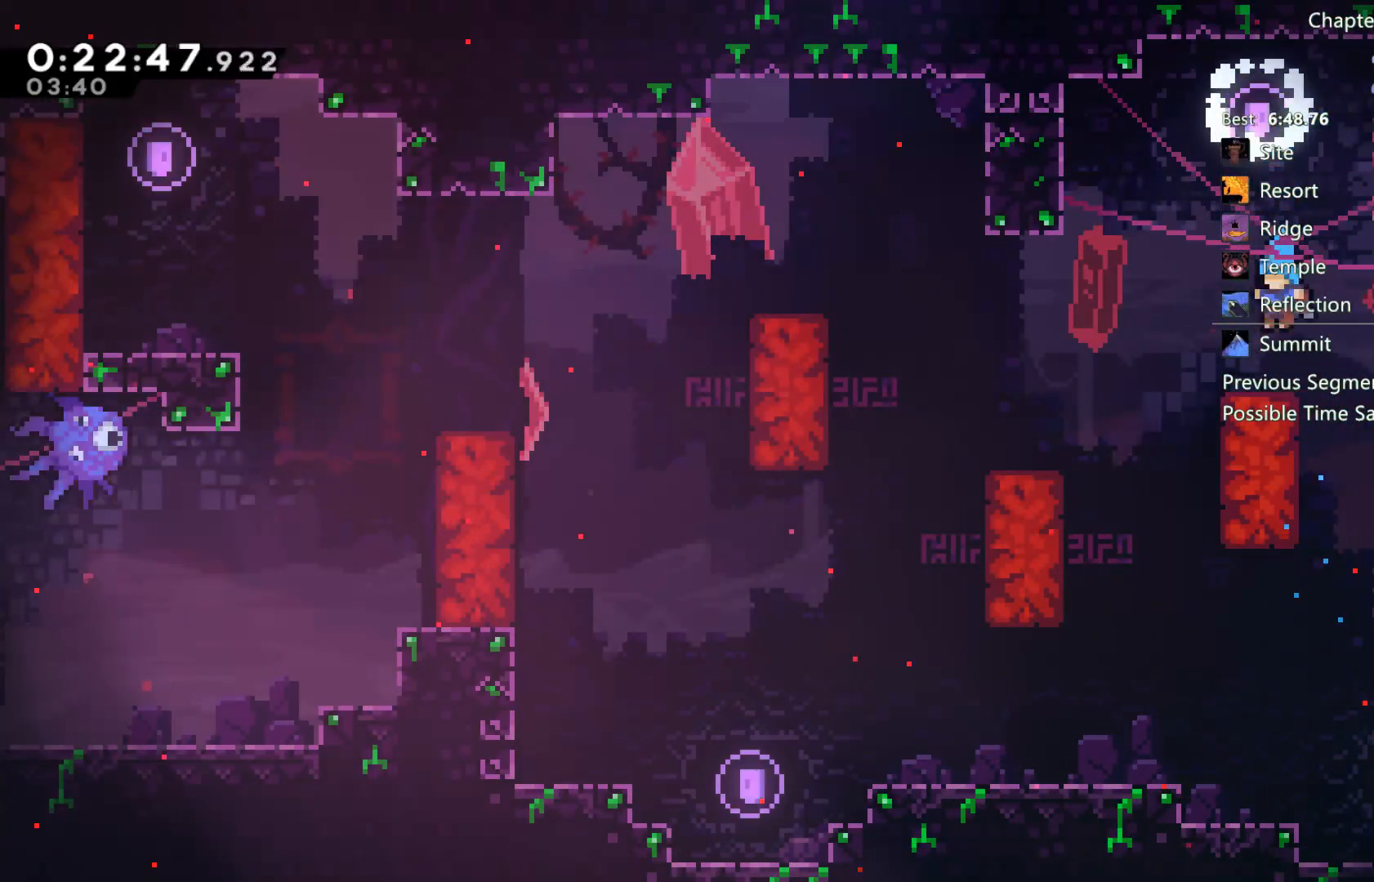
{"dt_ms": 500, "buttons": ["A", "DPAD_LEFT"], "left_stick": "center", "right_stick": "center", "events": [[117, "DPAD_RIGHT", "down"], [167, "A", "down"], [167, "DPAD_DOWN", "down"], [217, "DPAD_RIGHT", "up"], [250, "A", "up"], [250, "DPAD_LEFT", "down"], [250, "X", "down"], [350, "X", "up"], [417, "A", "down"], [450, "DPAD_DOWN", "up"]]}
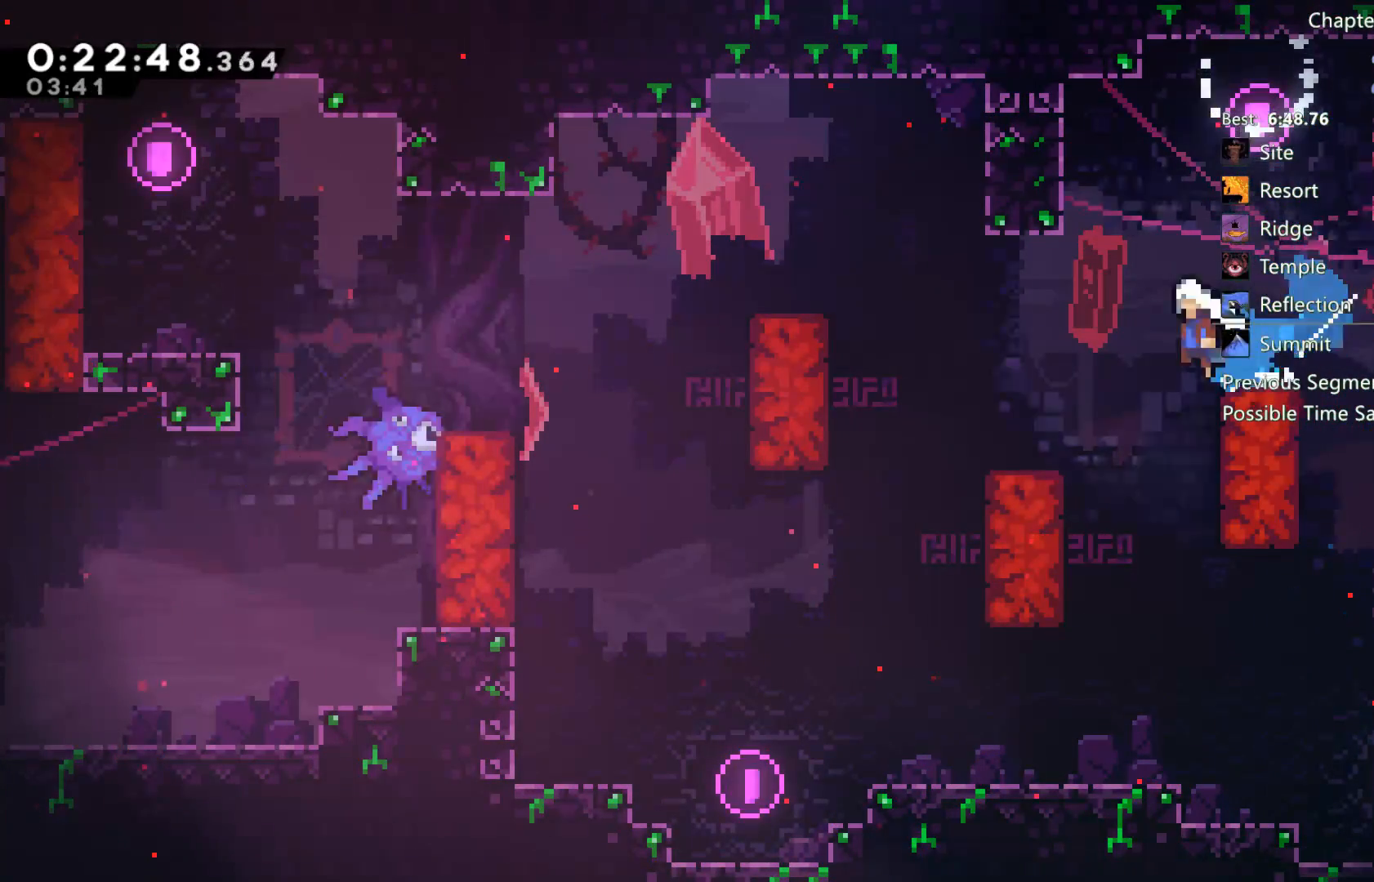
{"dt_ms": 500, "buttons": ["X"], "left_stick": "center", "right_stick": "center", "events": [[100, "DPAD_UP", "down"], [133, "A", "up"], [217, "X", "down"], [267, "DPAD_LEFT", "up"], [317, "DPAD_UP", "up"]]}
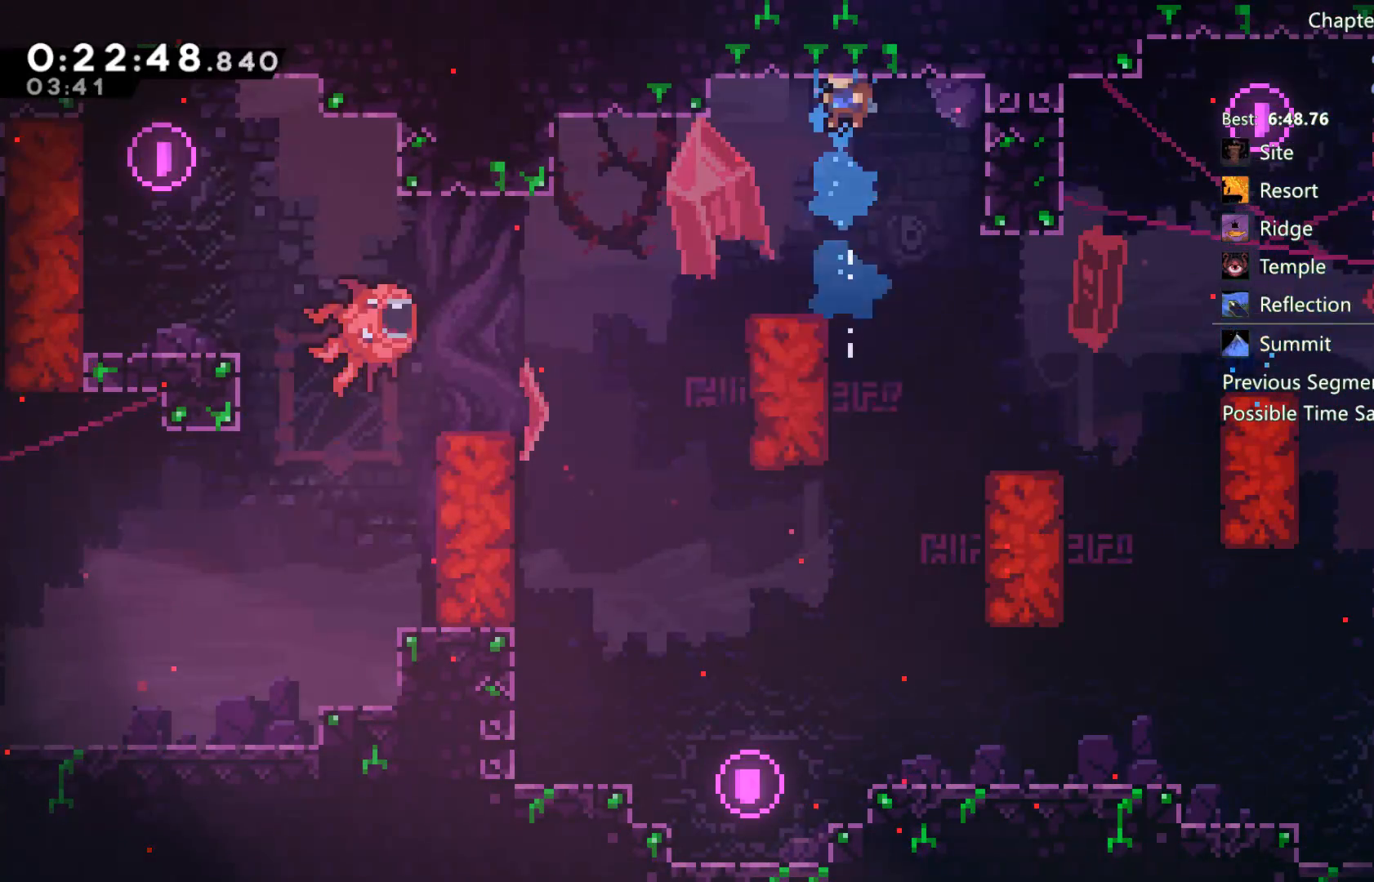
{"dt_ms": 500, "buttons": [], "left_stick": "center", "right_stick": "center", "events": [[17, "DPAD_LEFT", "down"], [100, "DPAD_LEFT", "up"], [183, "DPAD_RIGHT", "down"], [183, "X", "up"], [217, "DPAD_RIGHT", "up"]]}
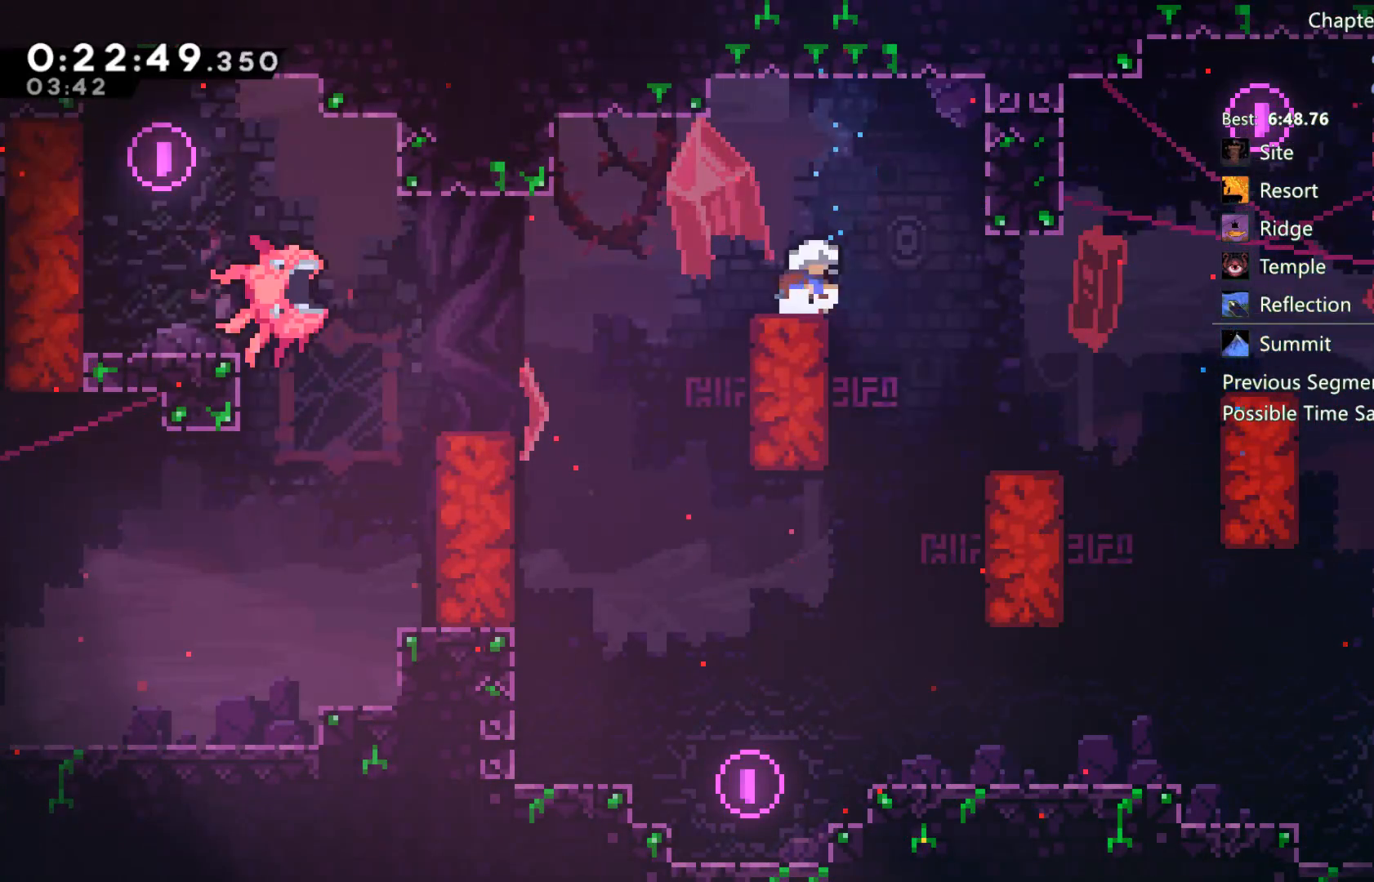
{"dt_ms": 500, "buttons": ["DPAD_LEFT"], "left_stick": "center", "right_stick": "center", "events": [[17, "A", "down"], [17, "DPAD_LEFT", "down"], [400, "A", "up"]]}
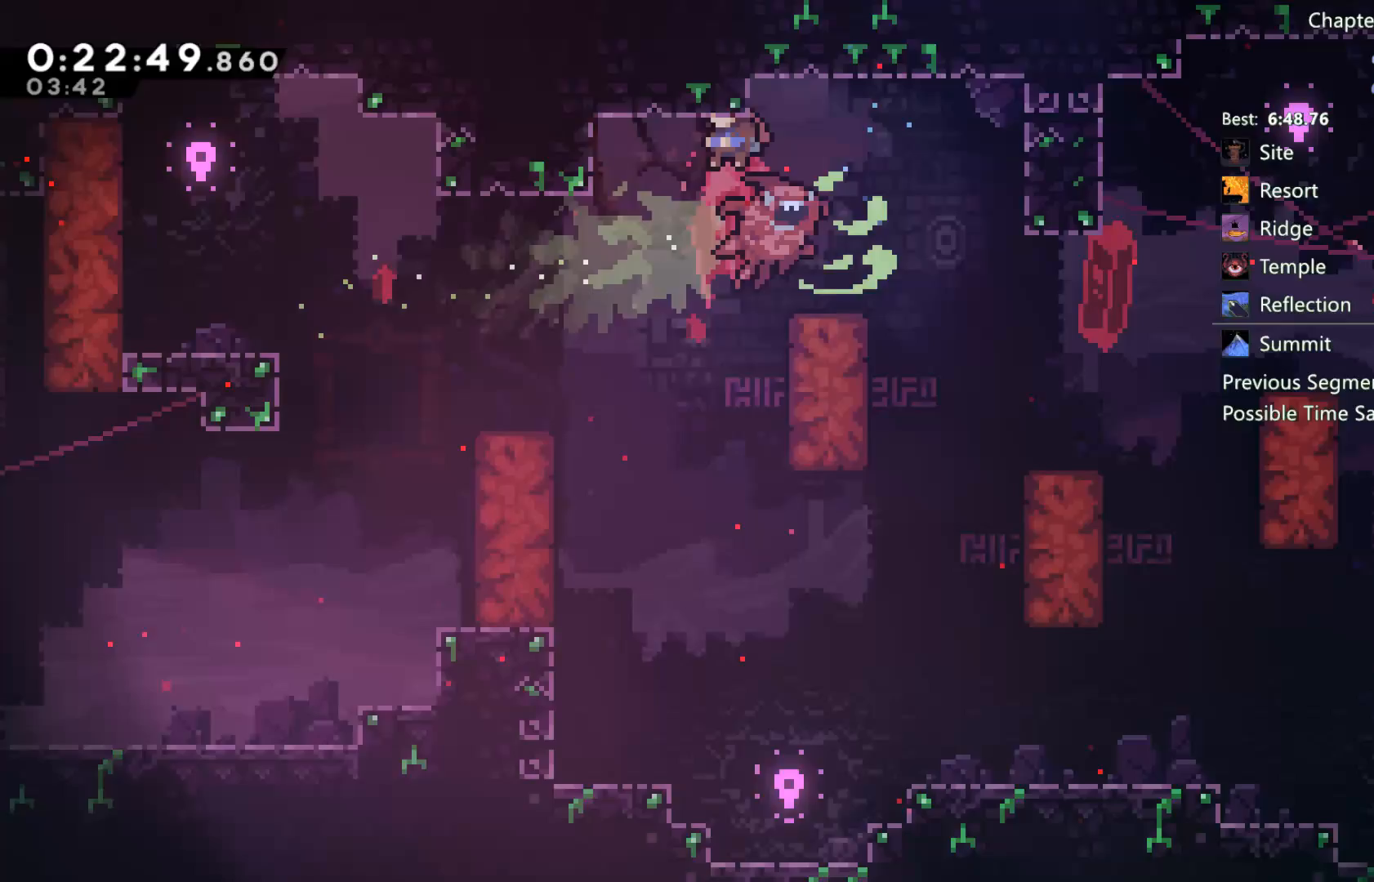
{"dt_ms": 500, "buttons": ["X", "DPAD_LEFT"], "left_stick": "center", "right_stick": "center", "events": [[417, "X", "down"]]}
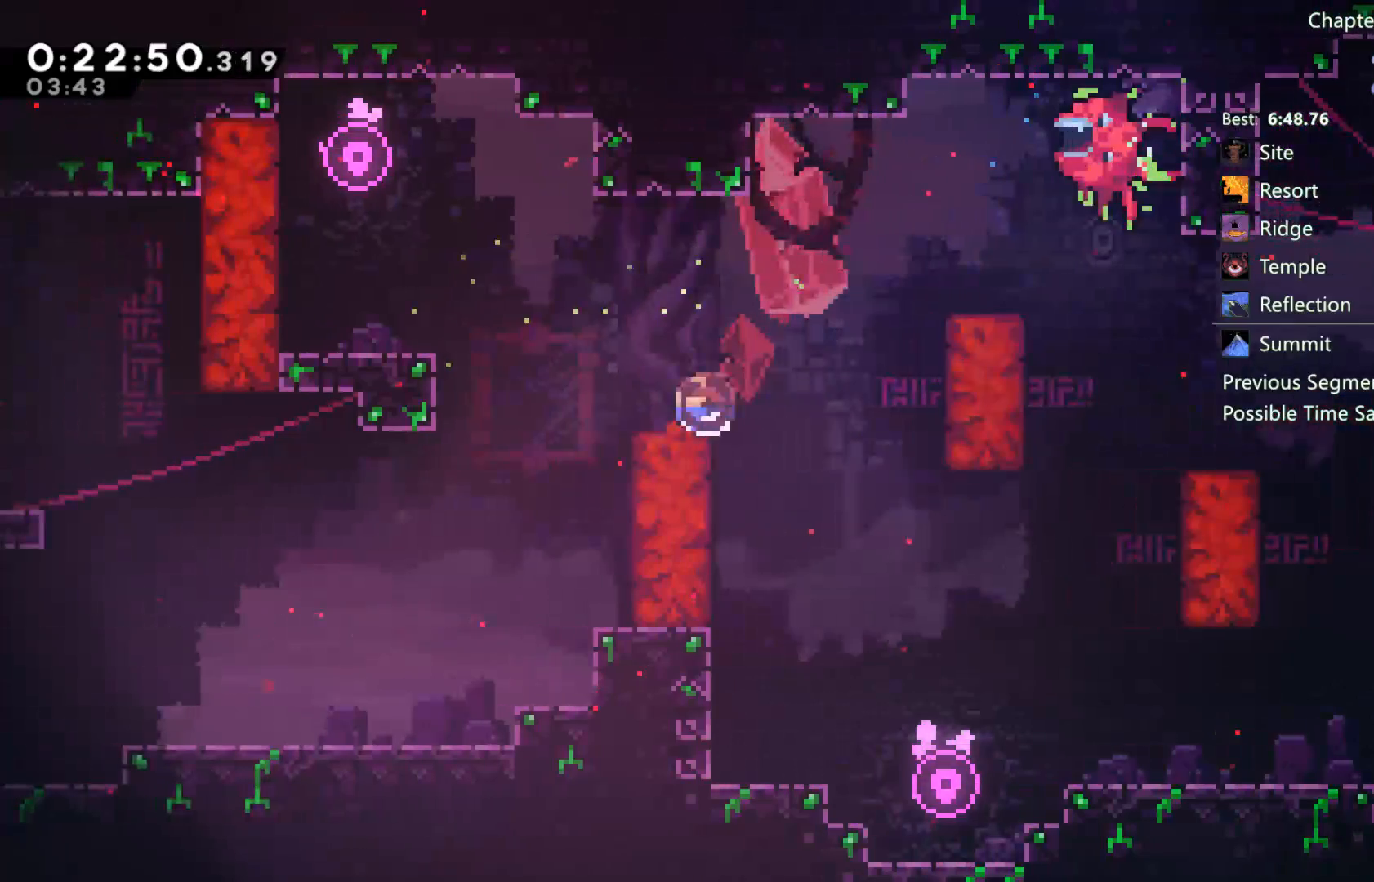
{"dt_ms": 500, "buttons": ["DPAD_LEFT"], "left_stick": "center", "right_stick": "center", "events": [[50, "X", "up"], [150, "DPAD_LEFT", "up"], [383, "DPAD_LEFT", "down"]]}
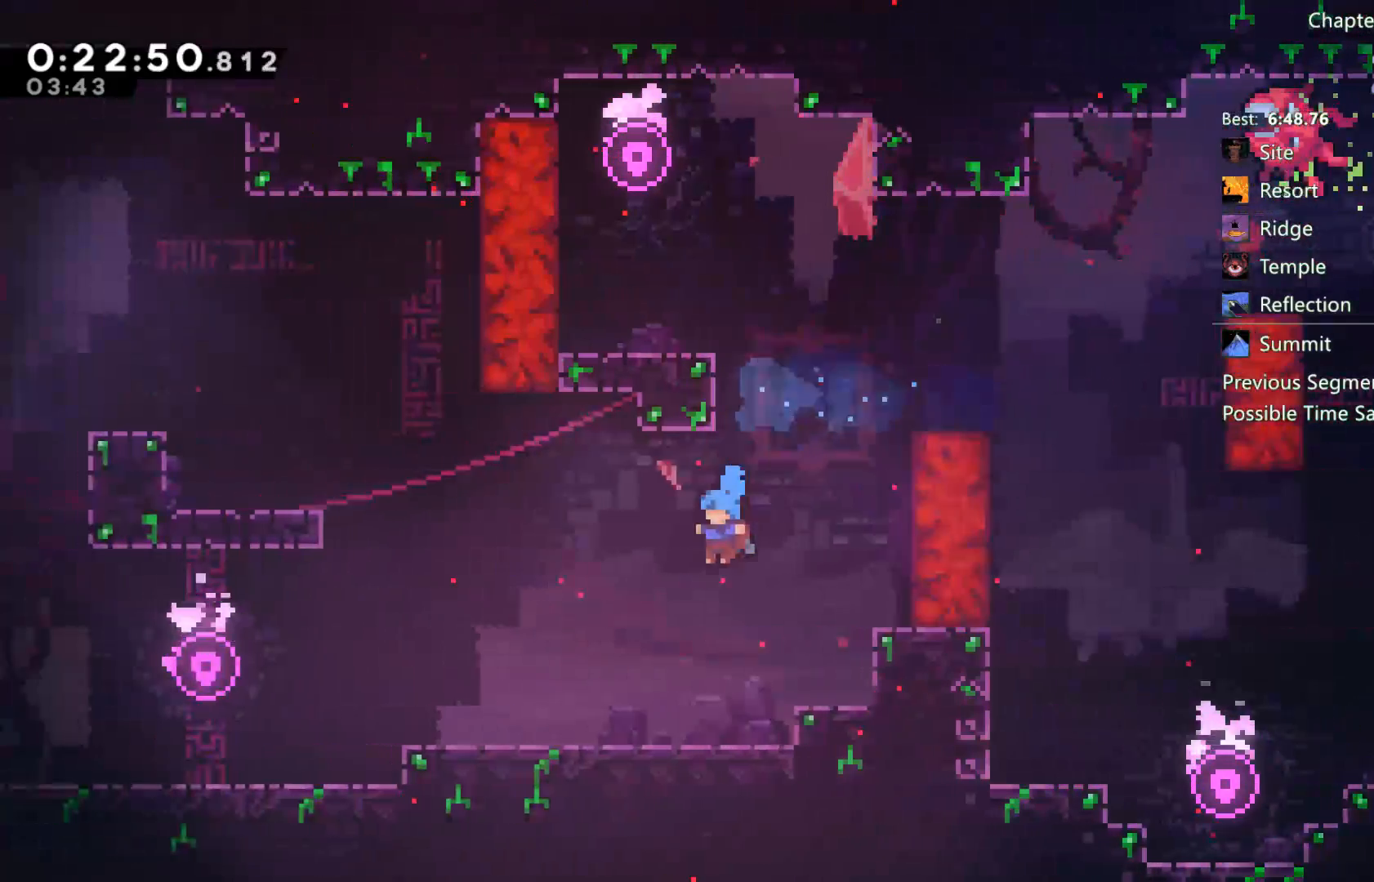
{"dt_ms": 500, "buttons": ["X", "DPAD_UP", "DPAD_LEFT"], "left_stick": "center", "right_stick": "center", "events": [[183, "DPAD_UP", "down"], [217, "A", "down"], [317, "X", "down"], [350, "A", "up"]]}
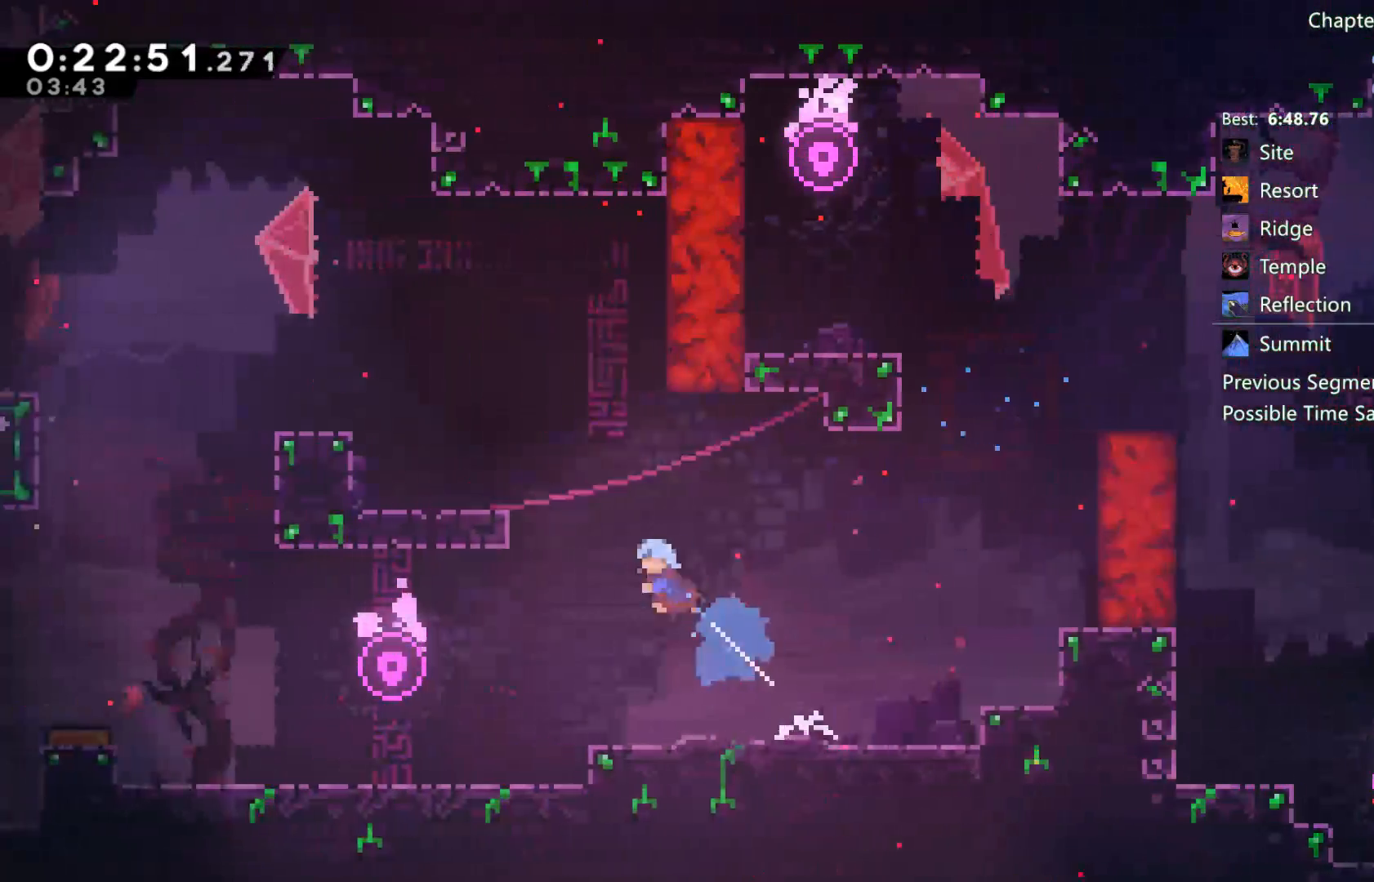
{"dt_ms": 500, "buttons": ["A", "R2", "DPAD_UP", "DPAD_LEFT"], "left_stick": "center", "right_stick": "center", "events": [[150, "R2", "down"], [150, "X", "up"], [217, "A", "down"]]}
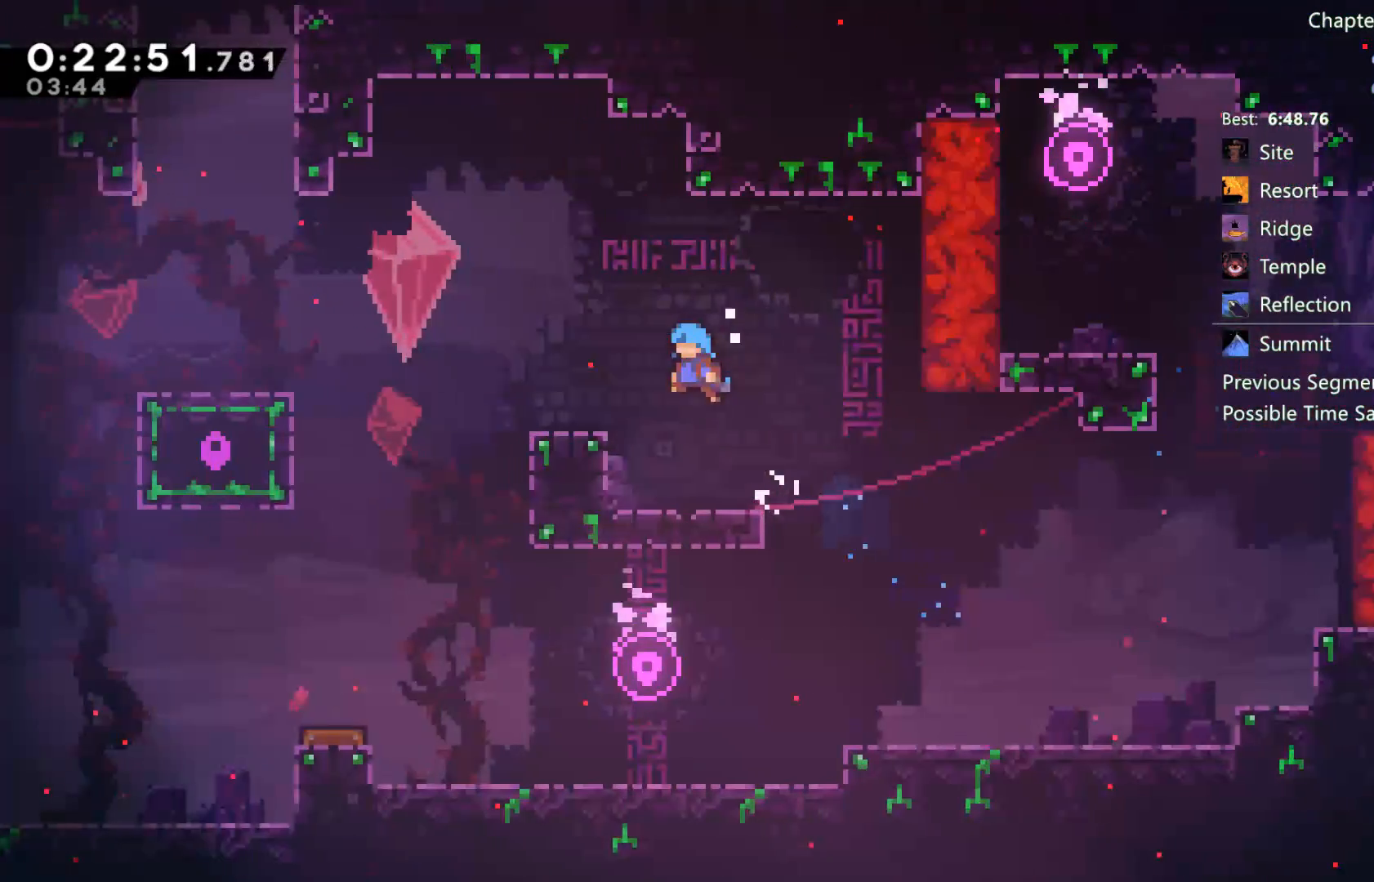
{"dt_ms": 500, "buttons": ["A", "R2", "DPAD_UP", "DPAD_LEFT"], "left_stick": "center", "right_stick": "center", "events": [[117, "A", "up"], [350, "DPAD_LEFT", "up"], [383, "DPAD_LEFT", "down"], [417, "A", "down"]]}
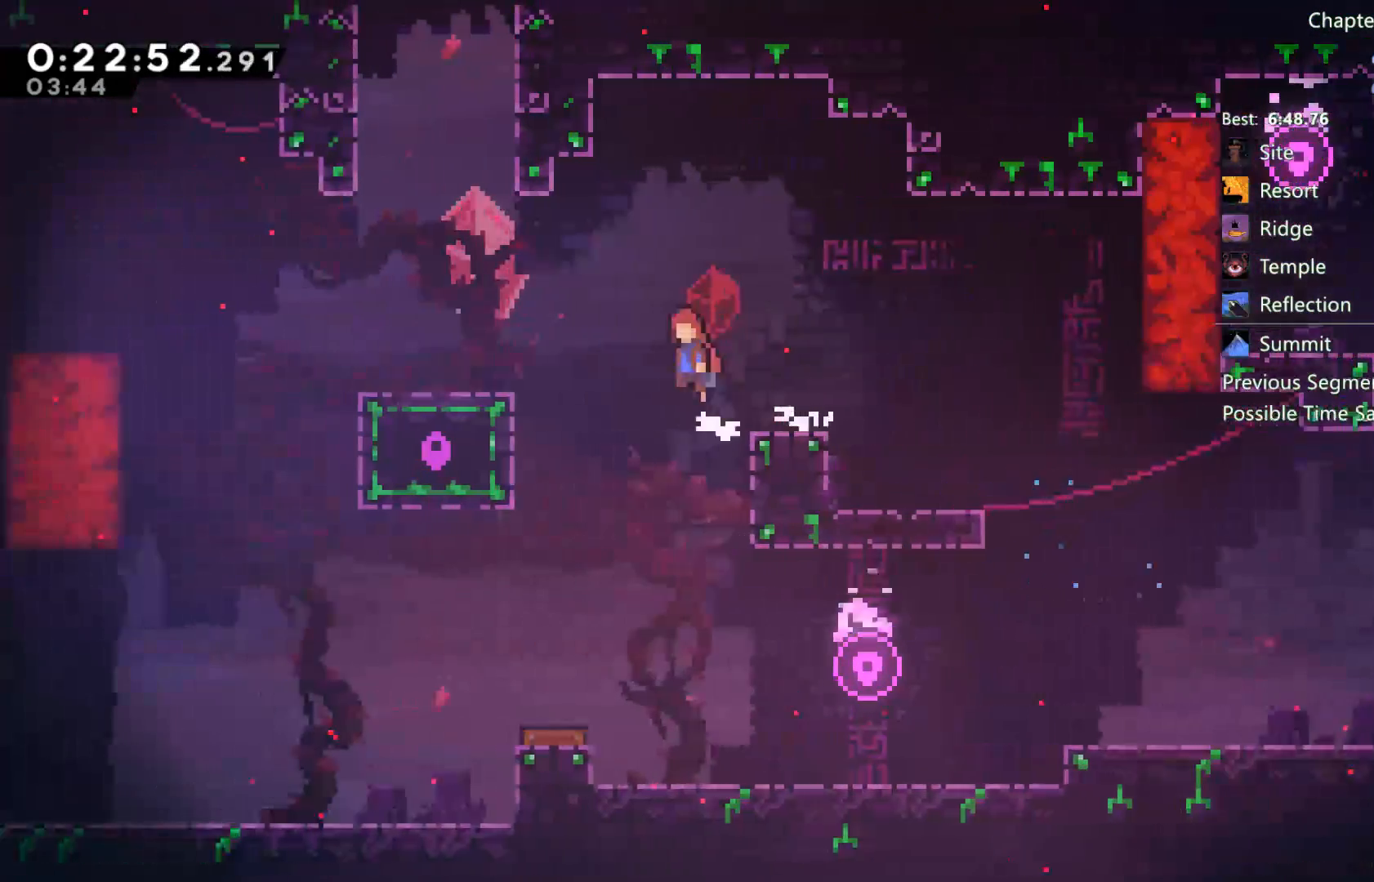
{"dt_ms": 1000, "buttons": ["A", "DPAD_UP", "DPAD_LEFT"], "left_stick": "center", "right_stick": "center"}
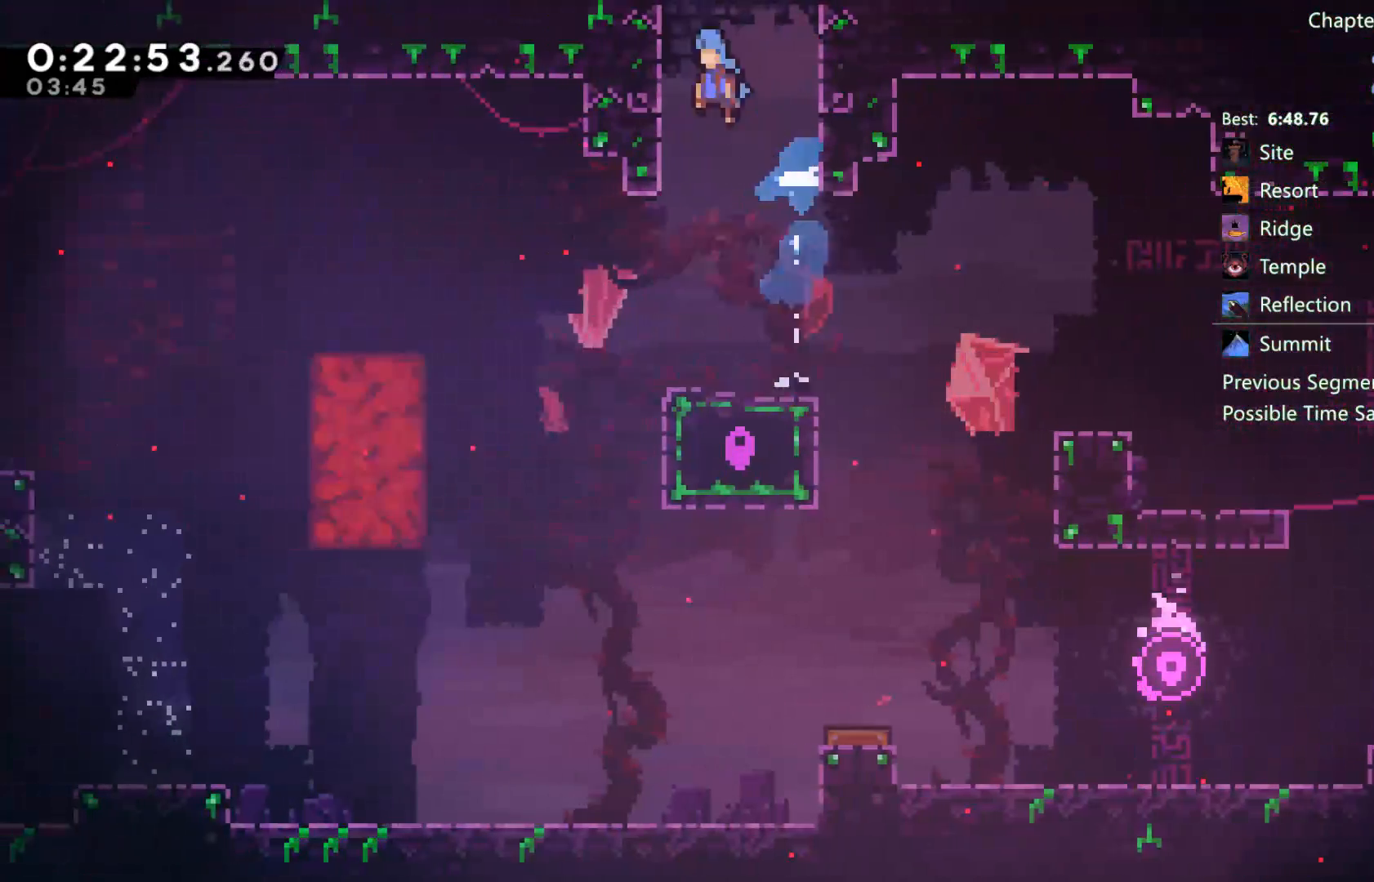
{"dt_ms": 500, "buttons": ["A", "DPAD_LEFT"], "left_stick": "center", "right_stick": "center", "events": [[17, "A", "up"], [83, "A", "down"], [183, "DPAD_LEFT", "up"], [183, "DPAD_UP", "up"], [433, "DPAD_LEFT", "down"]]}